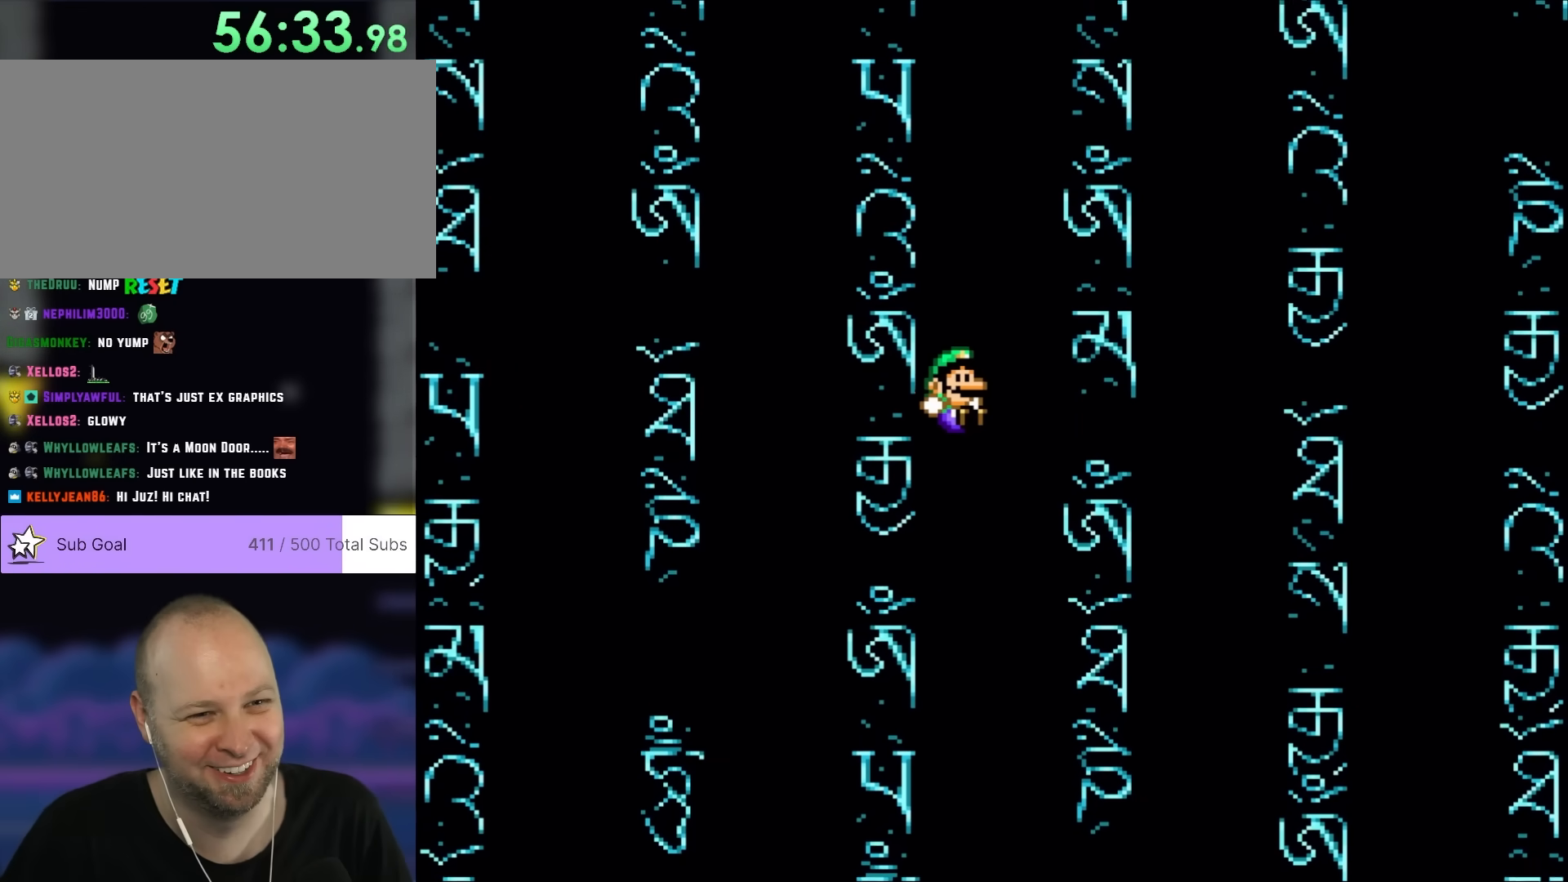
Gameplay with a controller (Nintendo layout); each line is a JSON object with the inputs held at the frame after it. "events" lists button and stick changes between this image and that frame as [ms after this image, input, new state], when the widget could be followed in between. Not read: L3 R3.
{"buttons": ["DPAD_LEFT"], "events": [[450, "DPAD_LEFT", "down"]]}
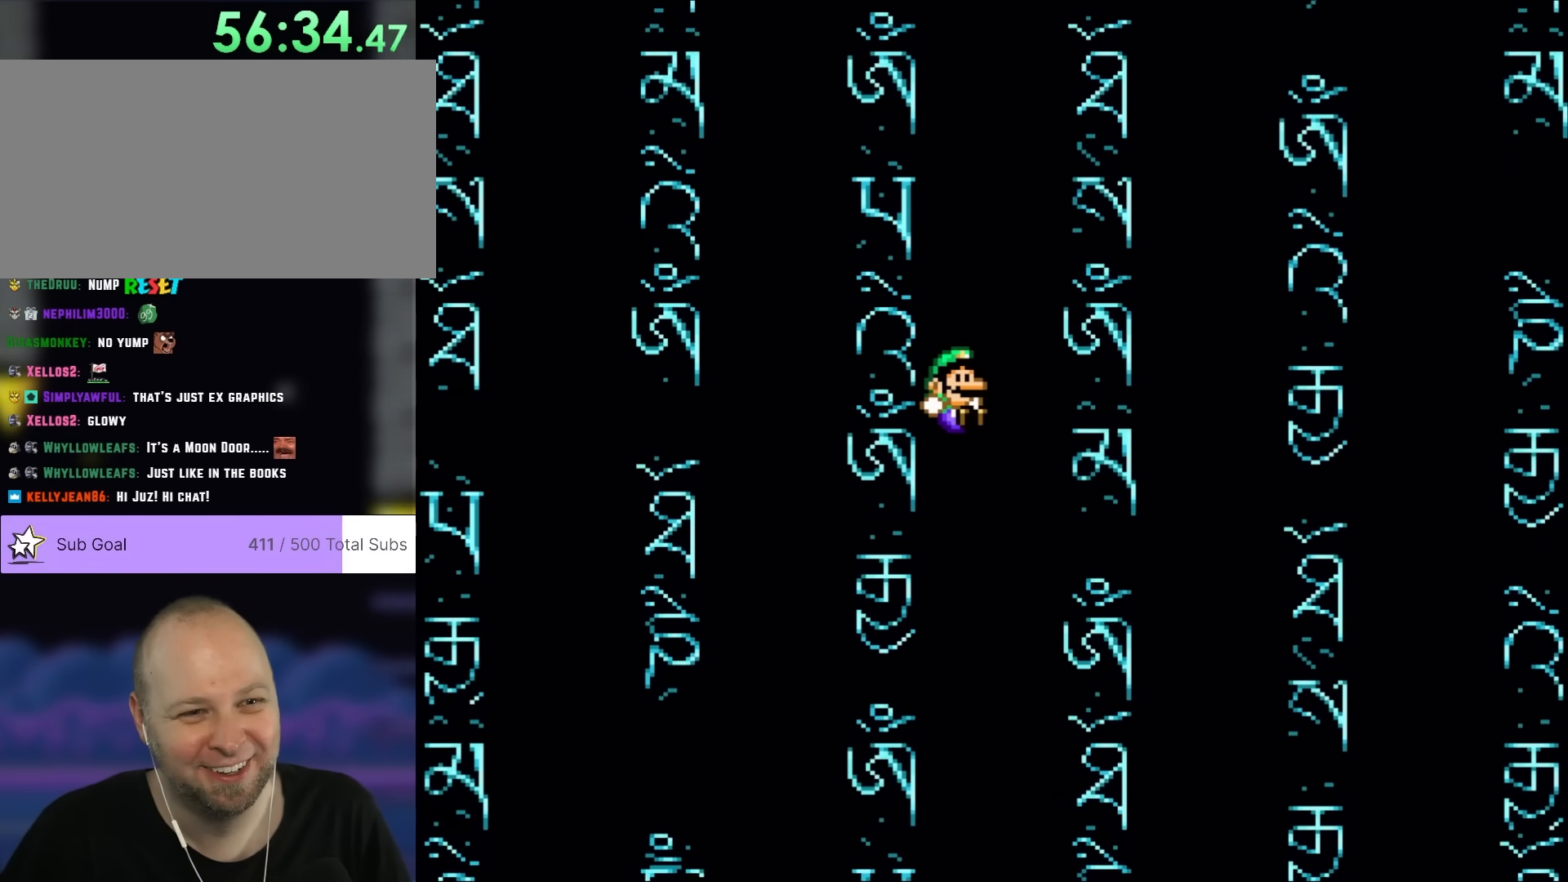
{"buttons": [], "events": [[117, "DPAD_LEFT", "up"], [150, "DPAD_RIGHT", "down"], [267, "DPAD_RIGHT", "up"], [267, "DPAD_UP", "down"], [383, "DPAD_UP", "up"]]}
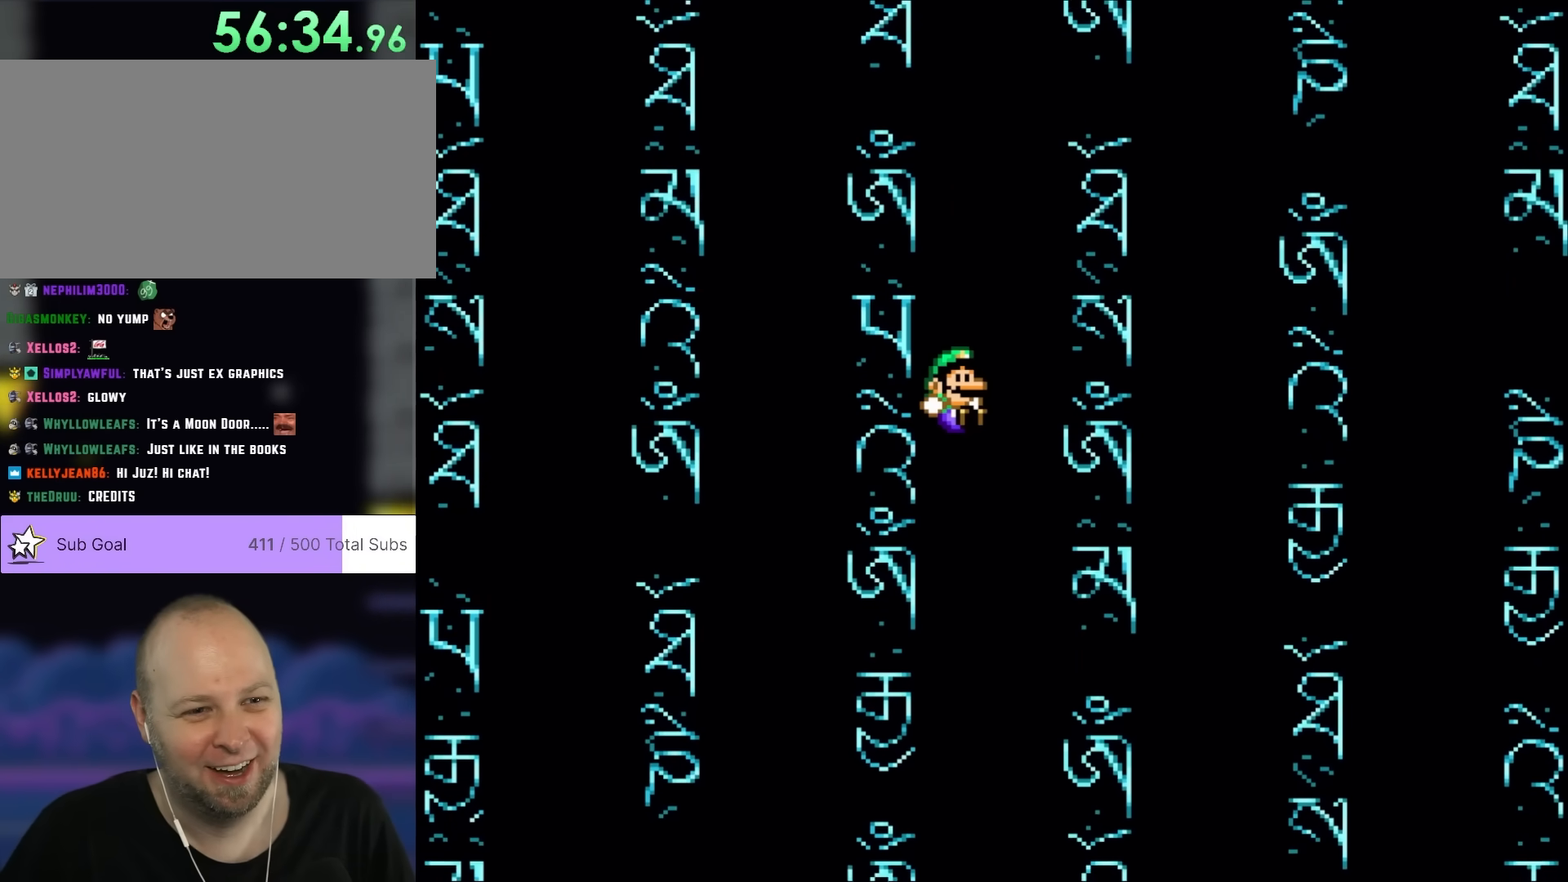
{"buttons": [], "events": [[33, "B", "down"], [267, "B", "up"]]}
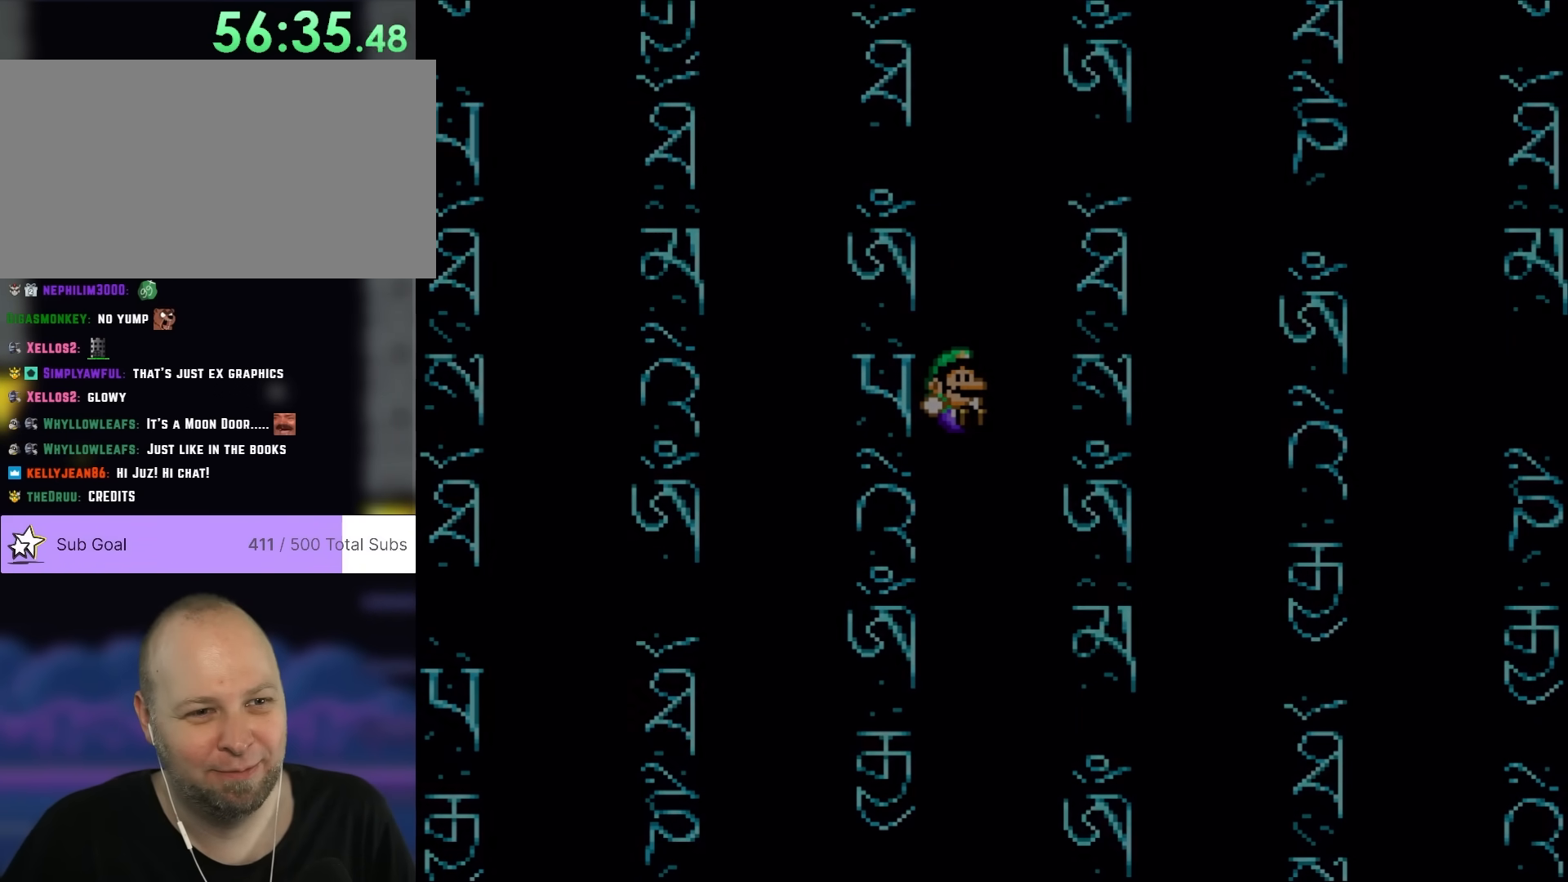
{"buttons": [], "events": []}
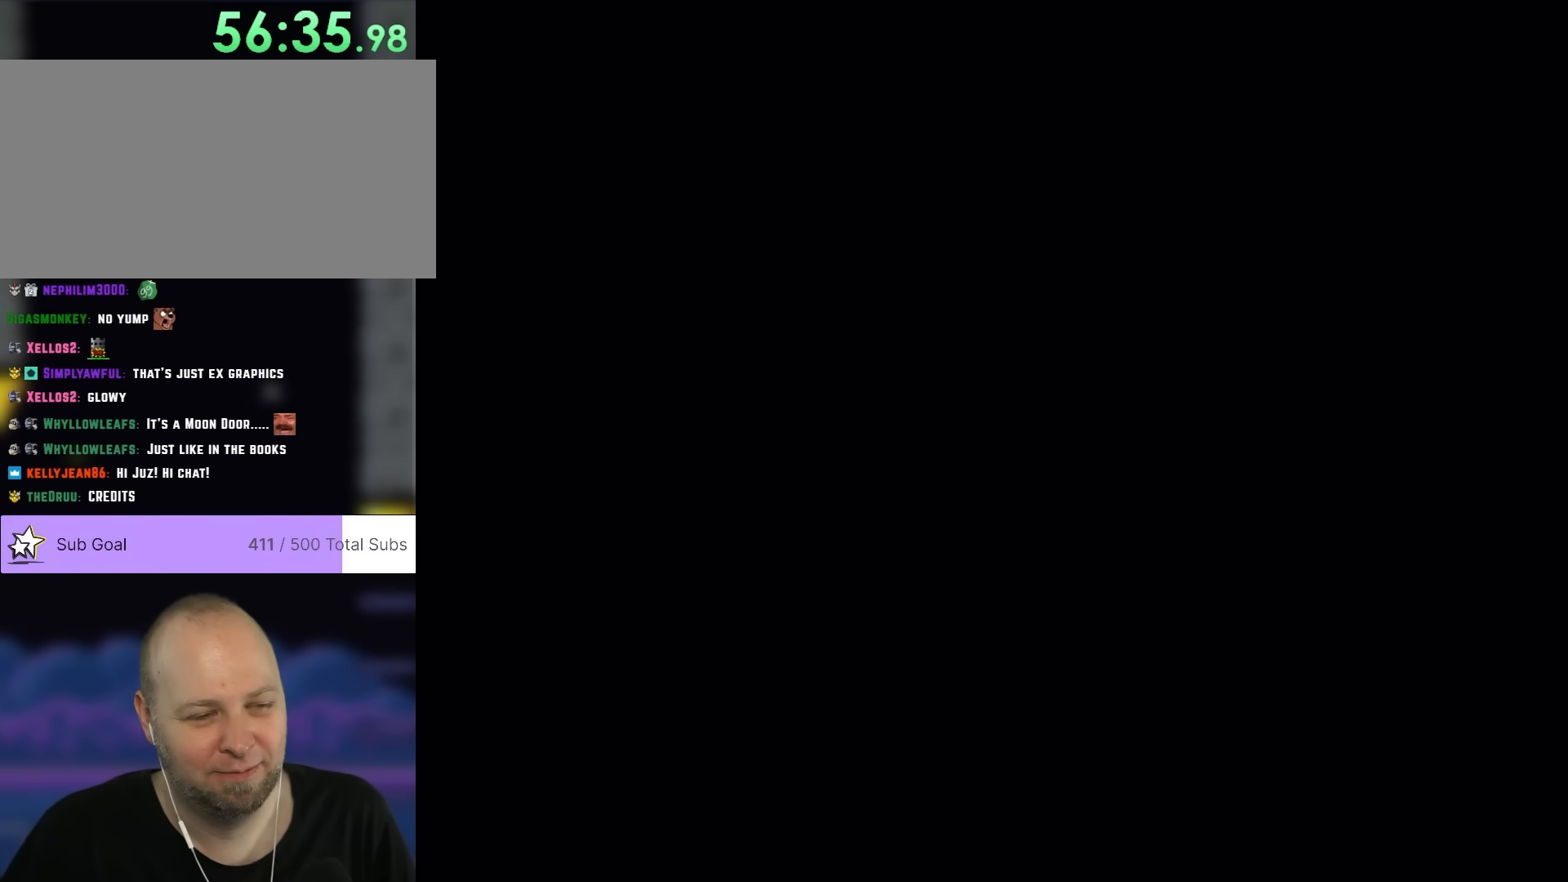
{"buttons": [], "events": []}
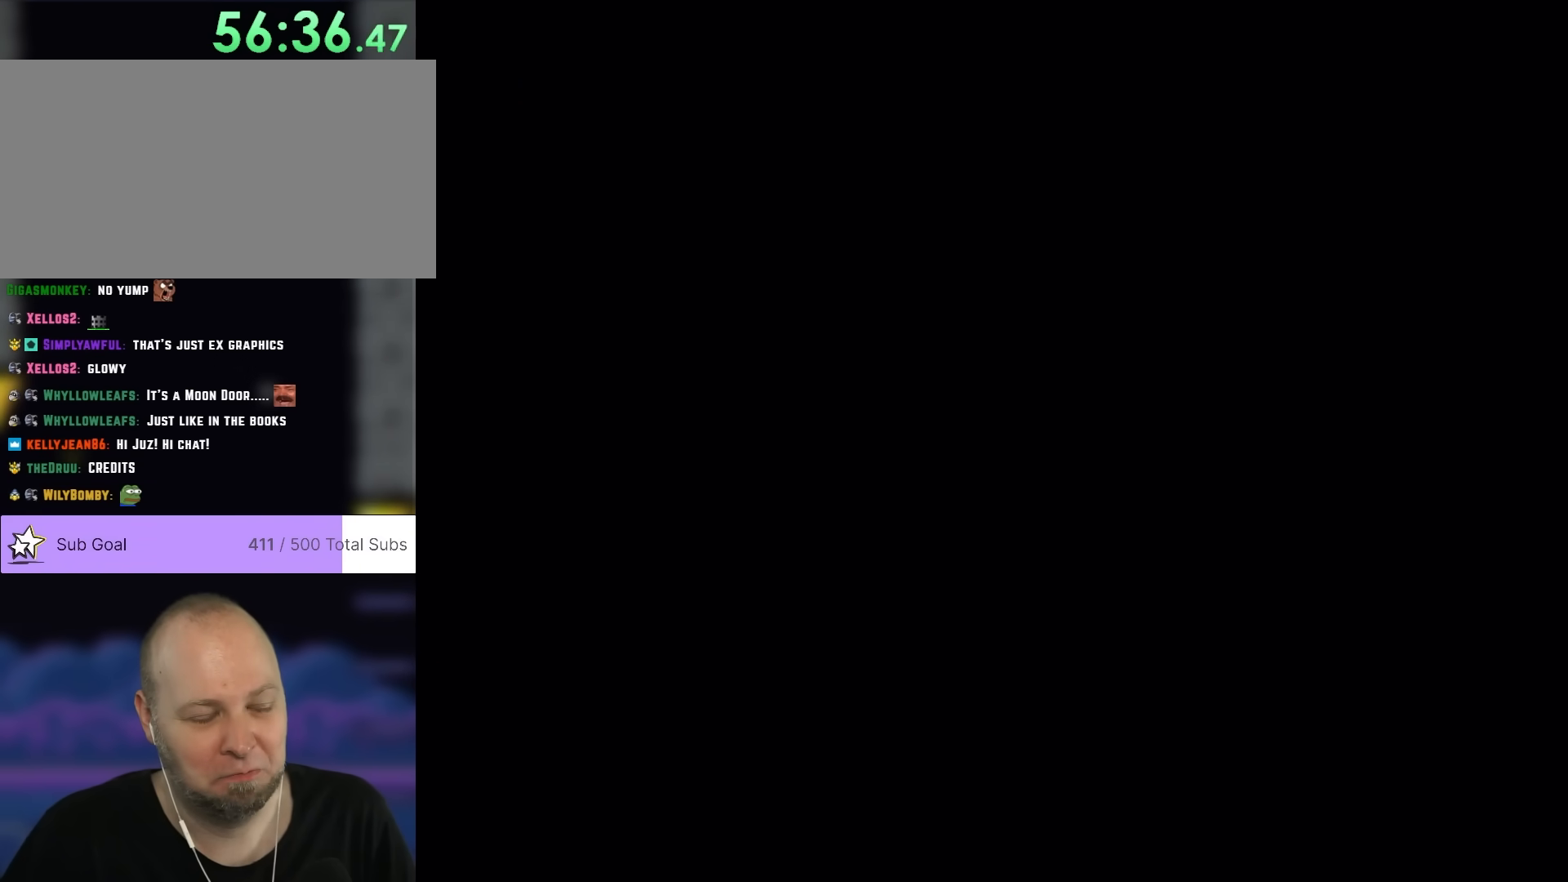
{"buttons": [], "events": []}
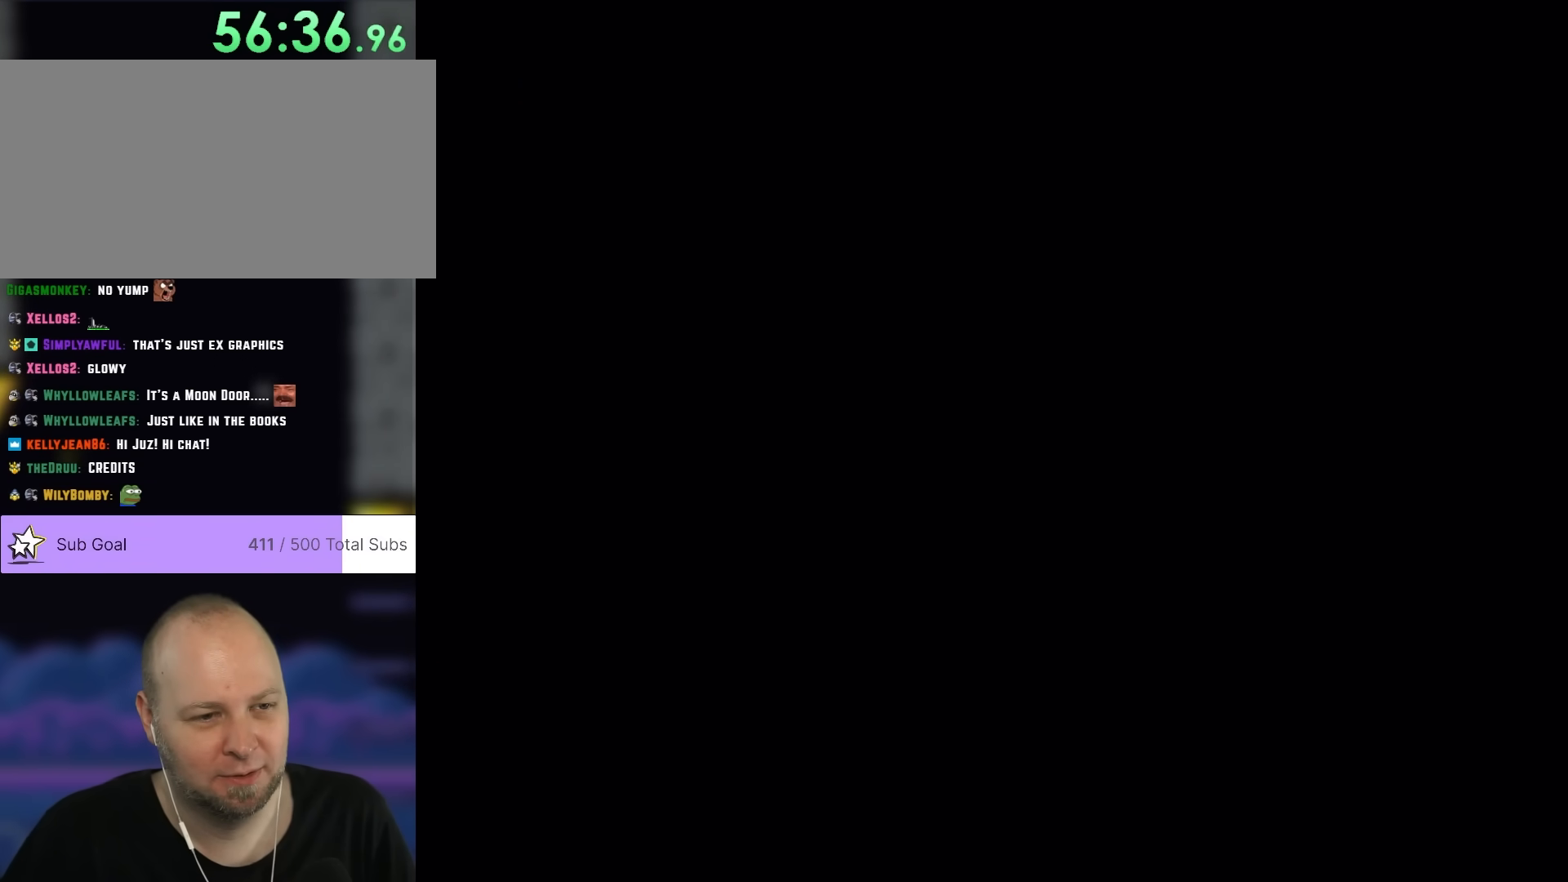
{"buttons": [], "events": []}
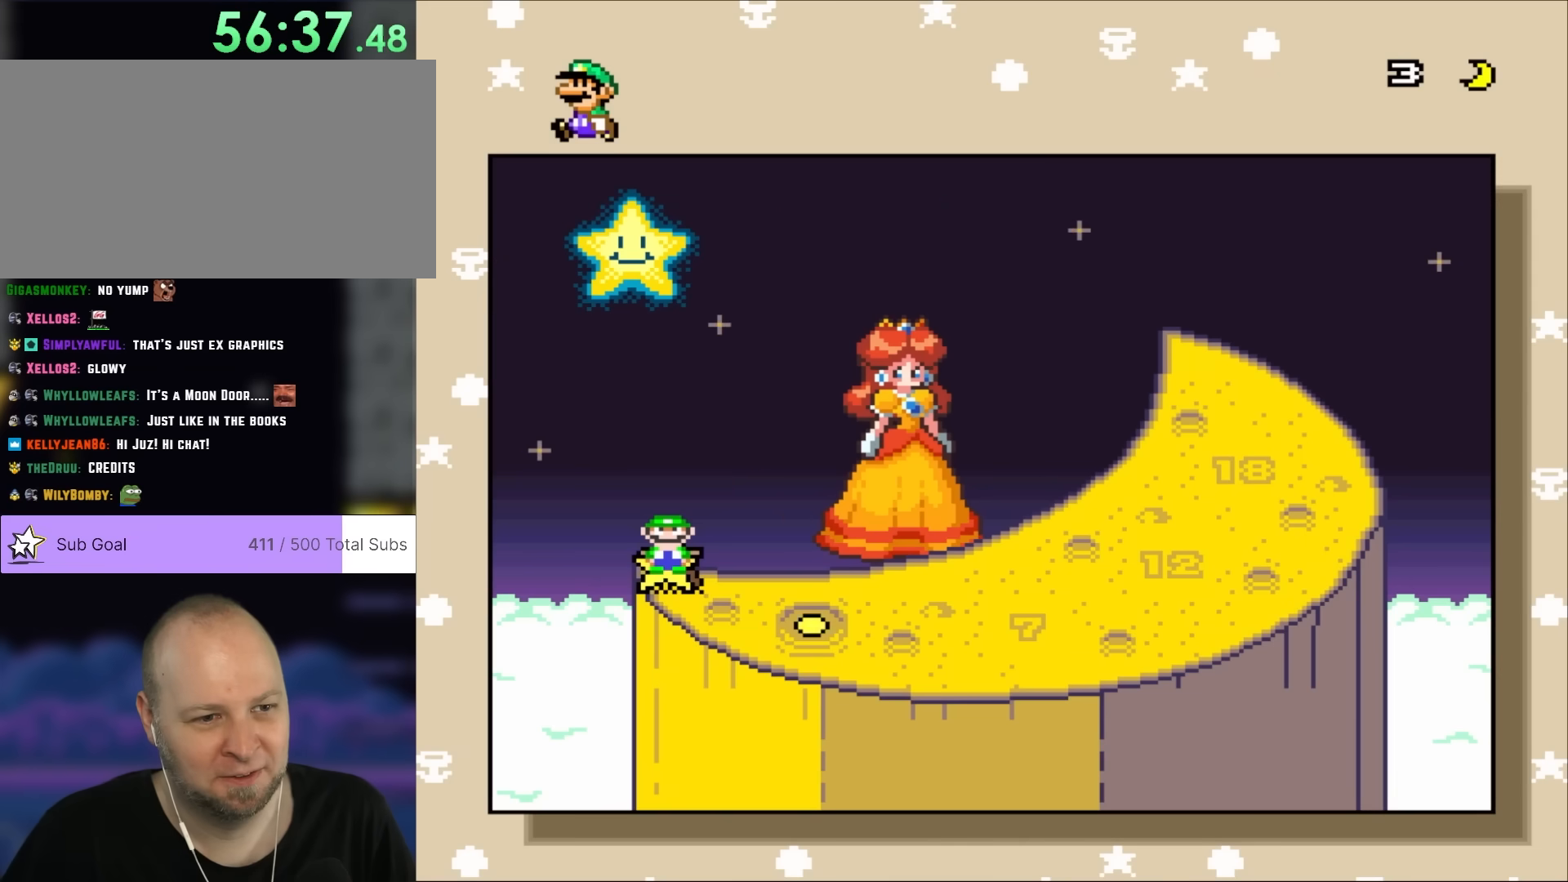
{"buttons": [], "events": []}
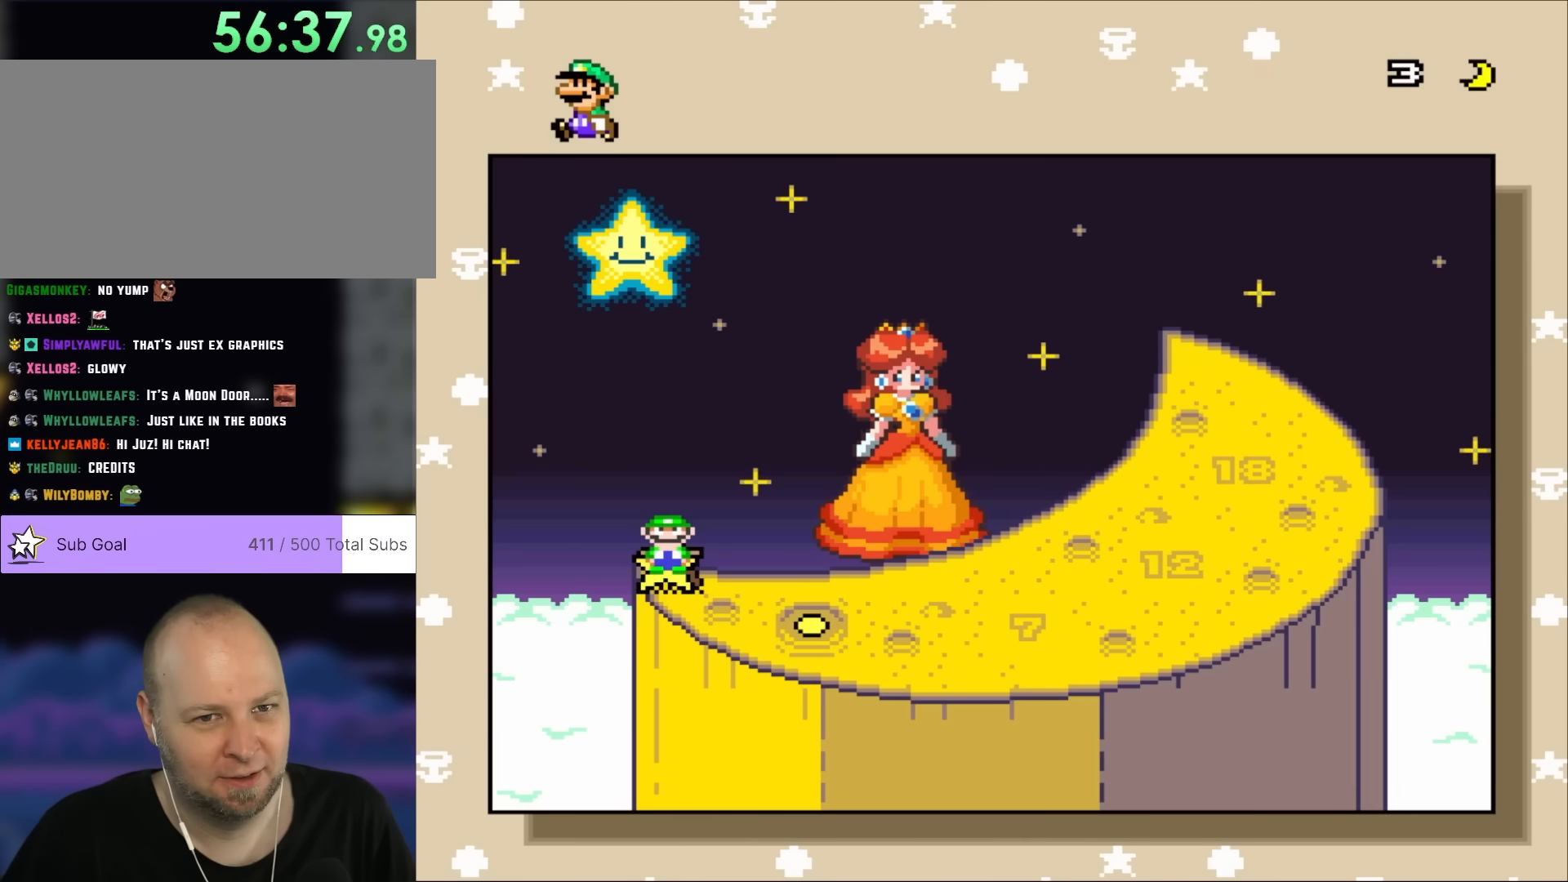
{"buttons": ["DPAD_RIGHT"], "events": [[417, "DPAD_RIGHT", "down"]]}
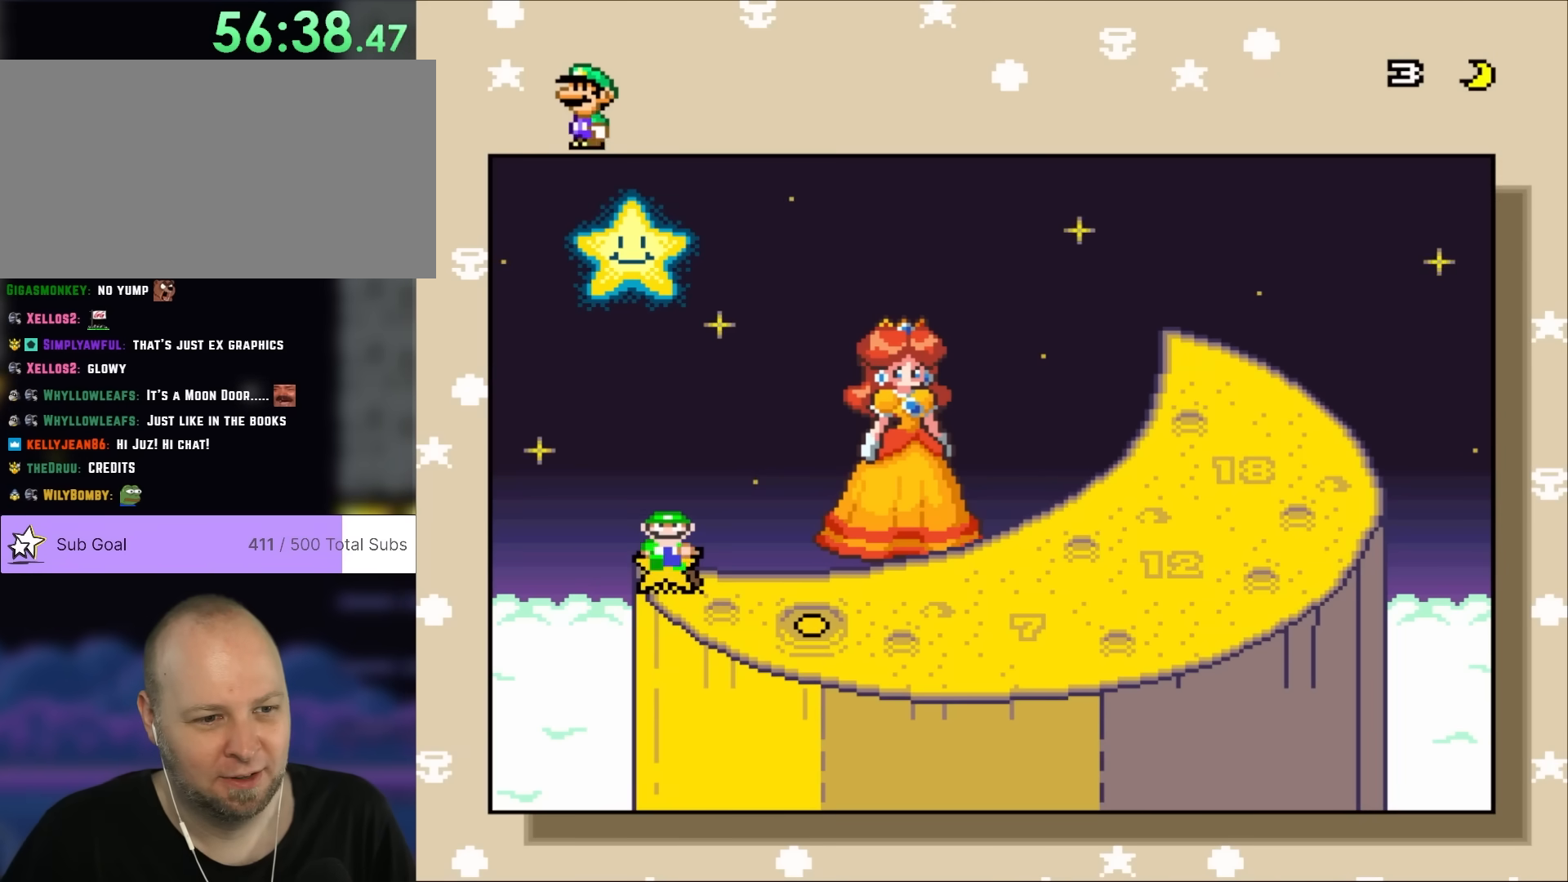
{"buttons": [], "events": [[200, "DPAD_RIGHT", "up"], [267, "DPAD_DOWN", "down"], [500, "DPAD_DOWN", "up"]]}
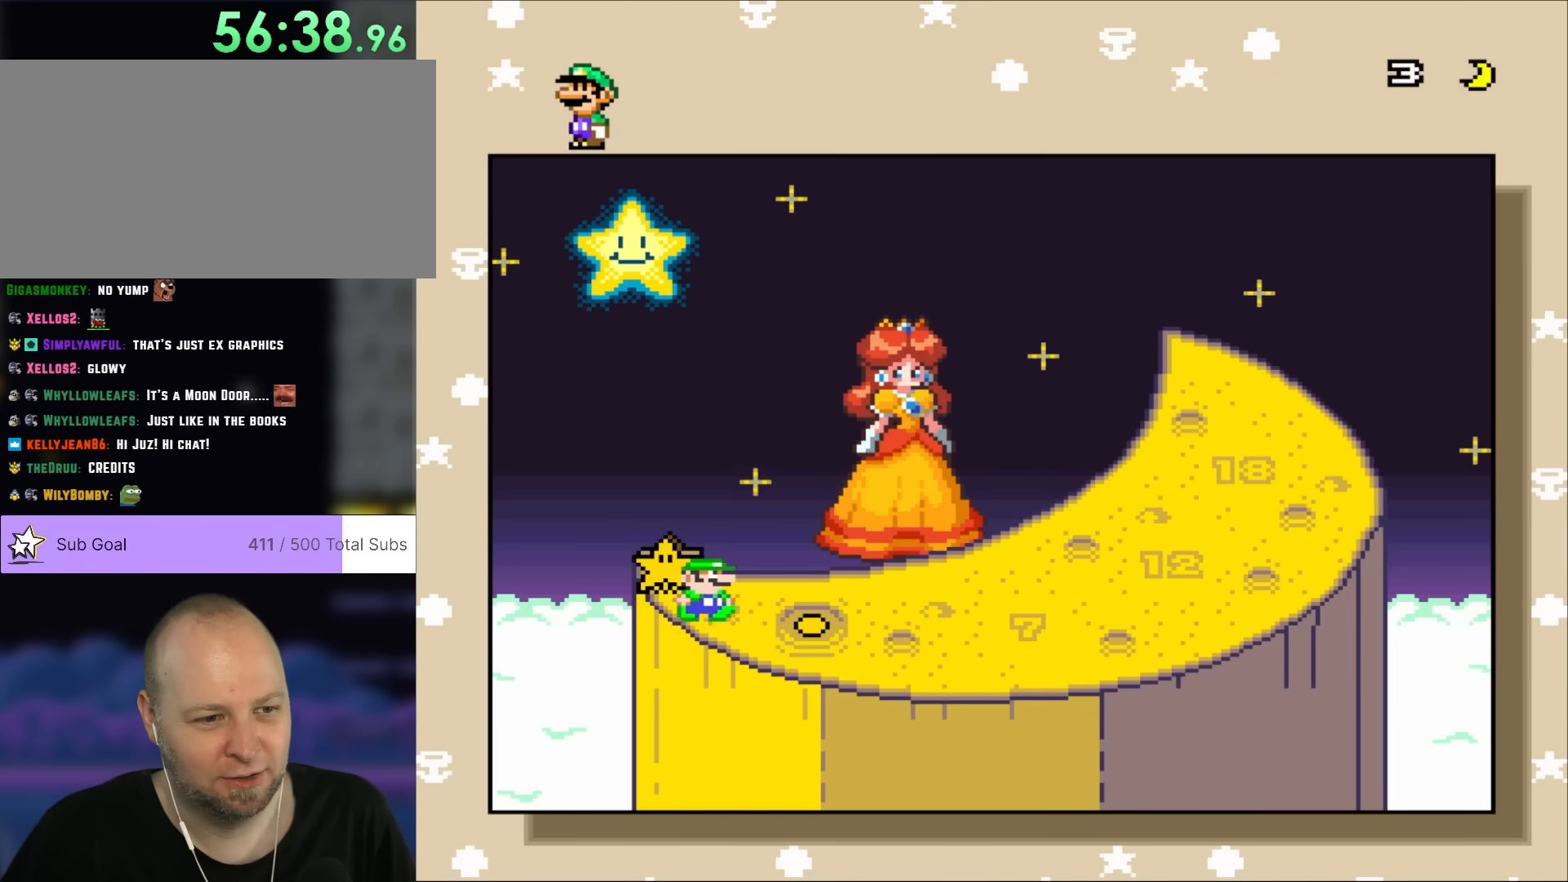
{"buttons": [], "events": []}
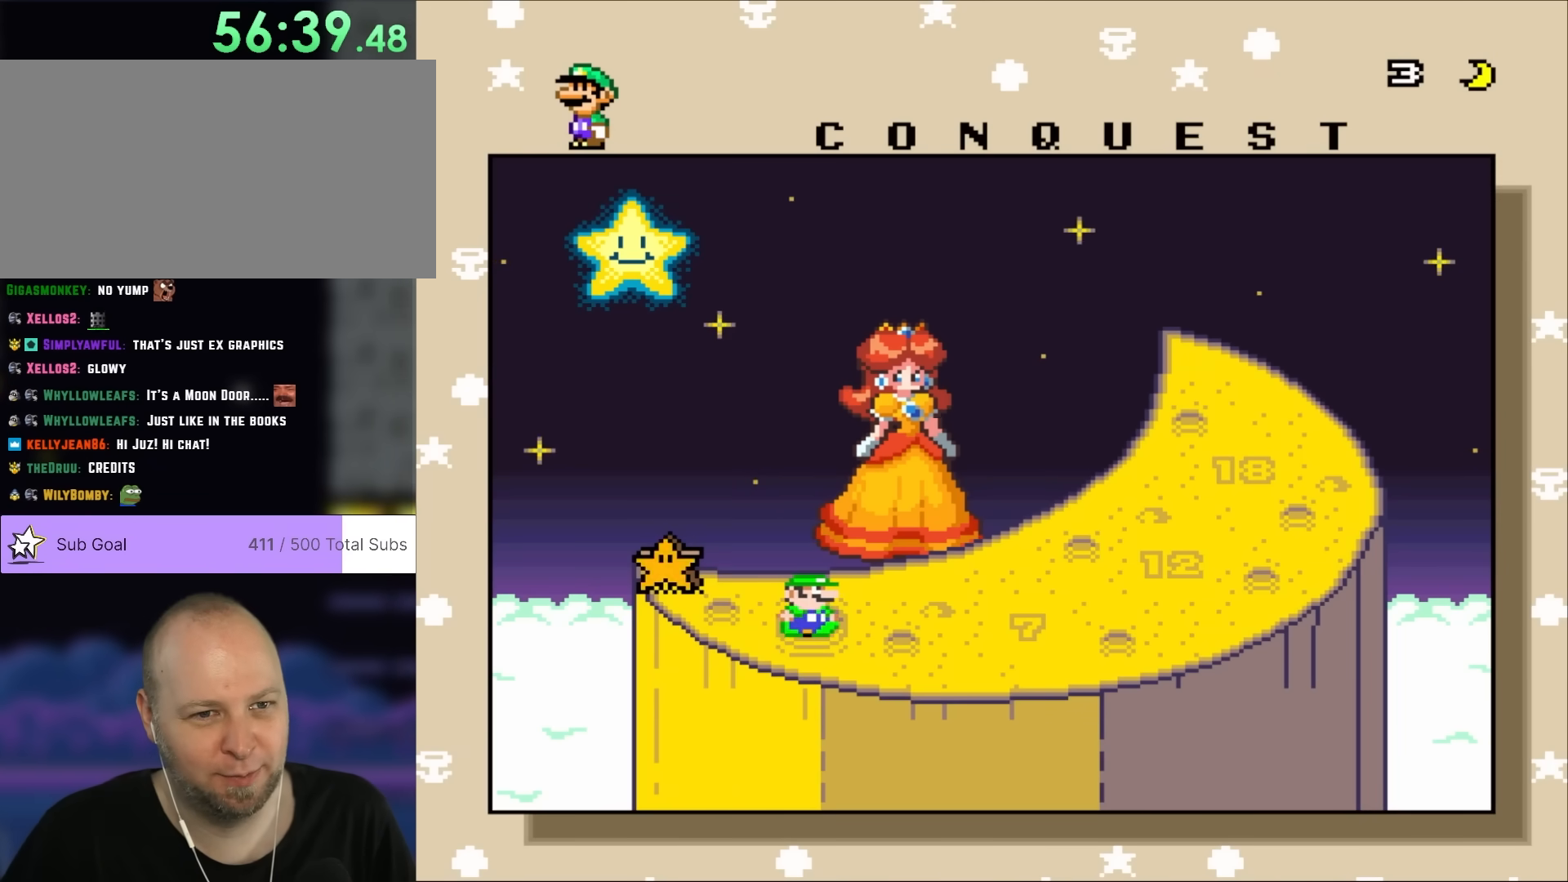
{"buttons": [], "events": []}
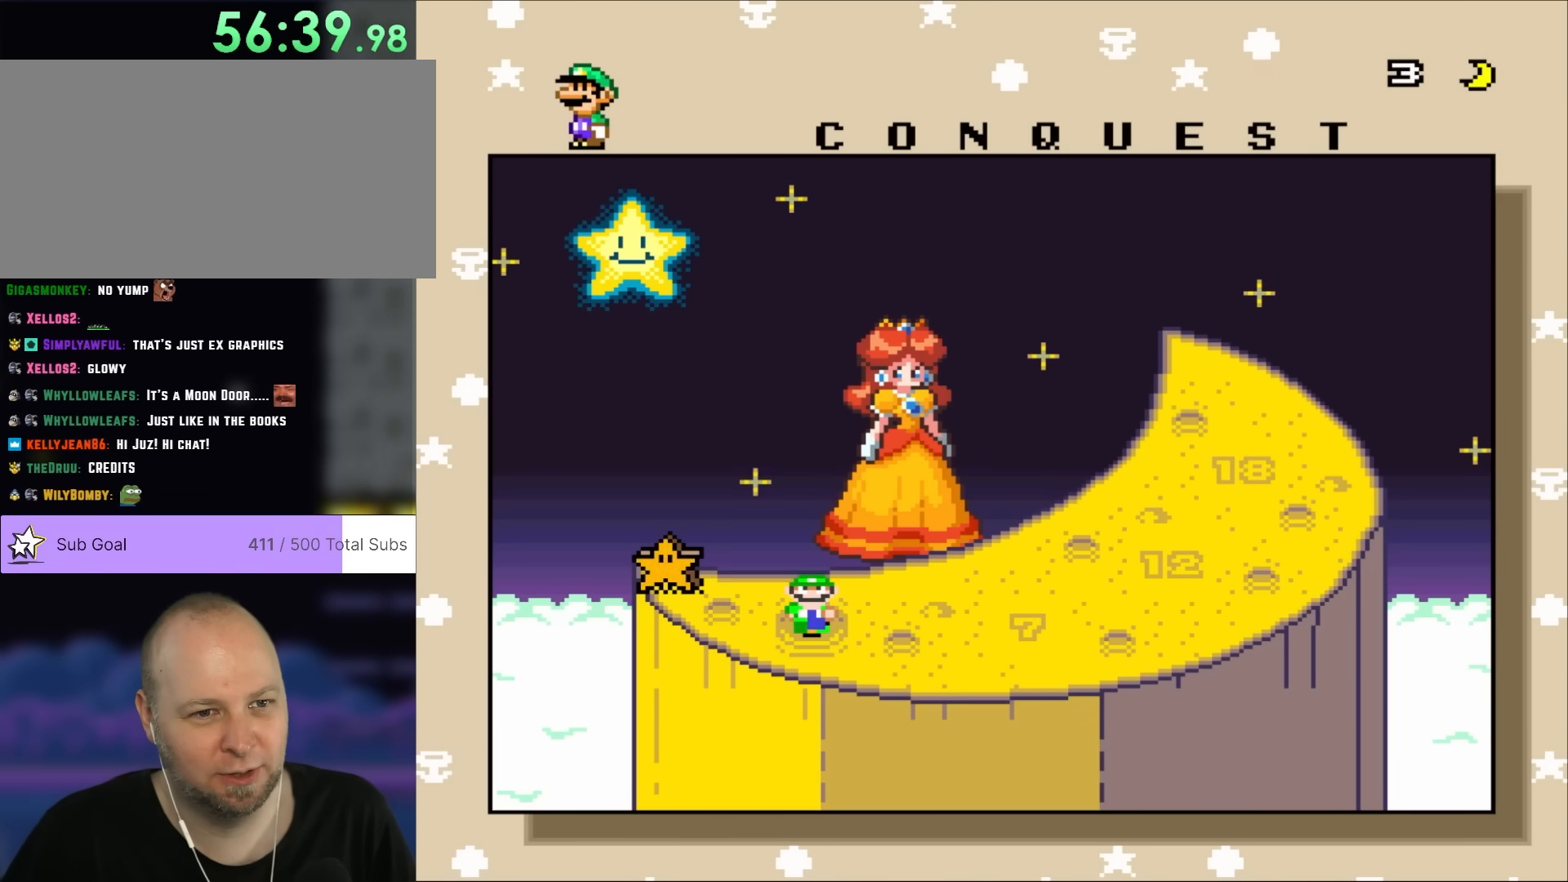
{"buttons": [], "events": []}
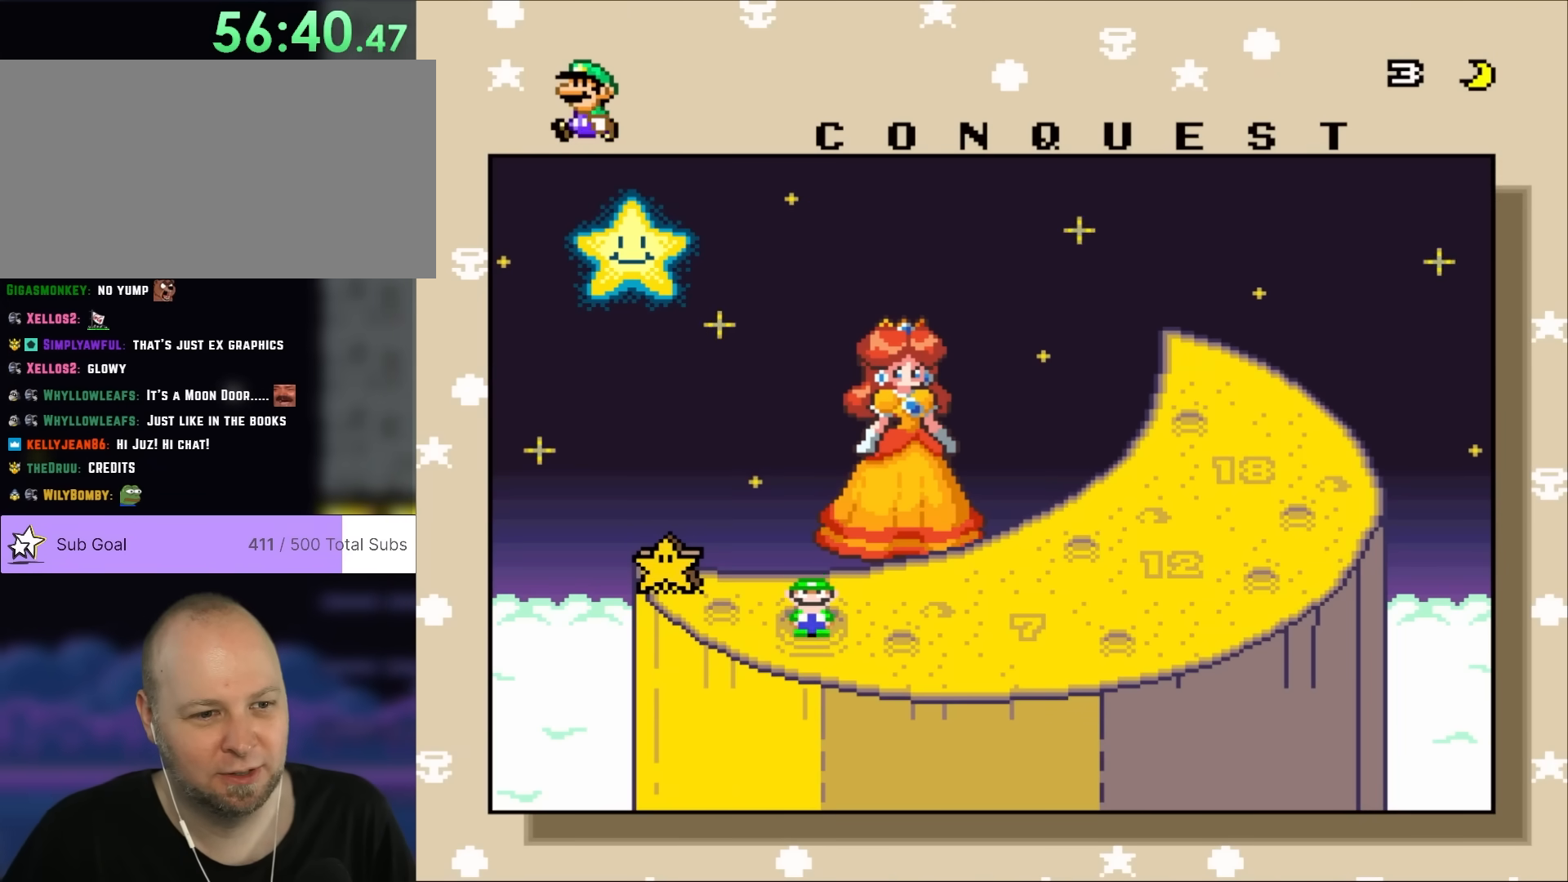
{"buttons": [], "events": []}
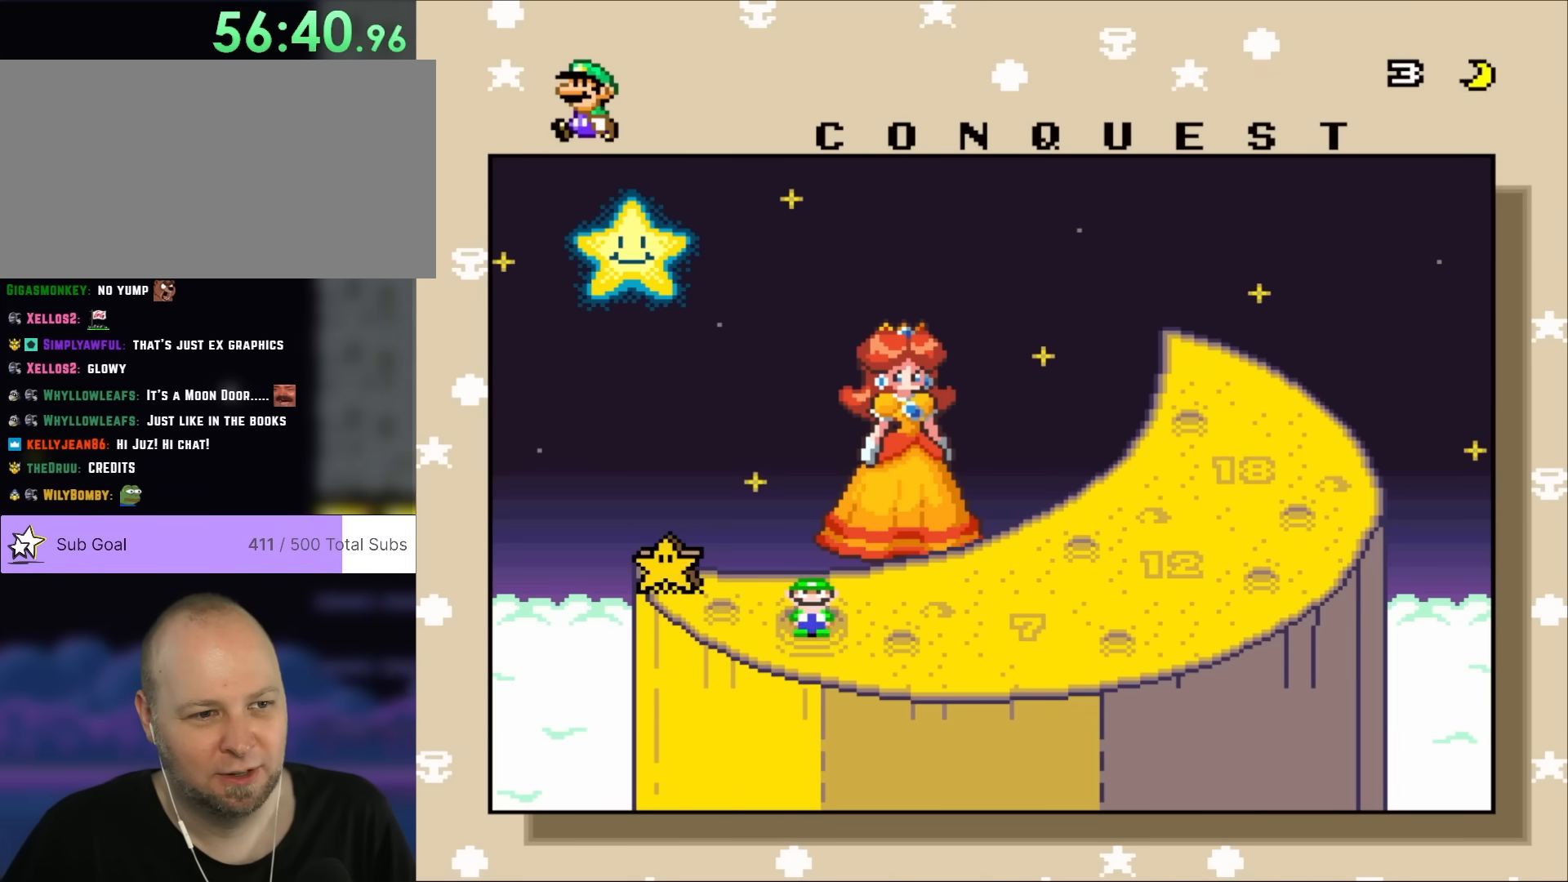
{"buttons": [], "events": []}
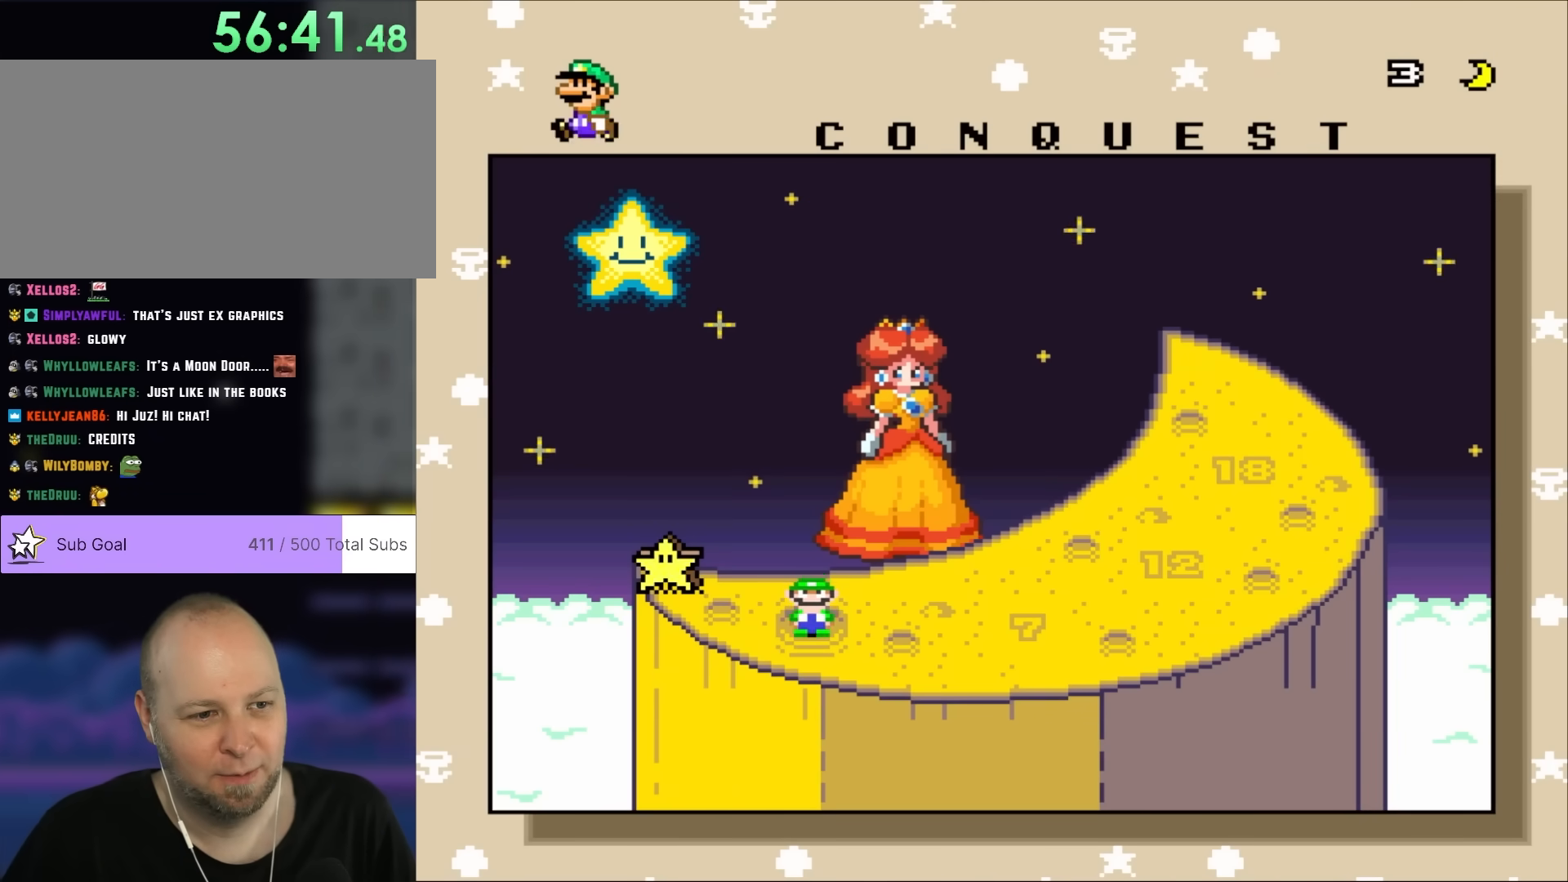
{"buttons": [], "events": []}
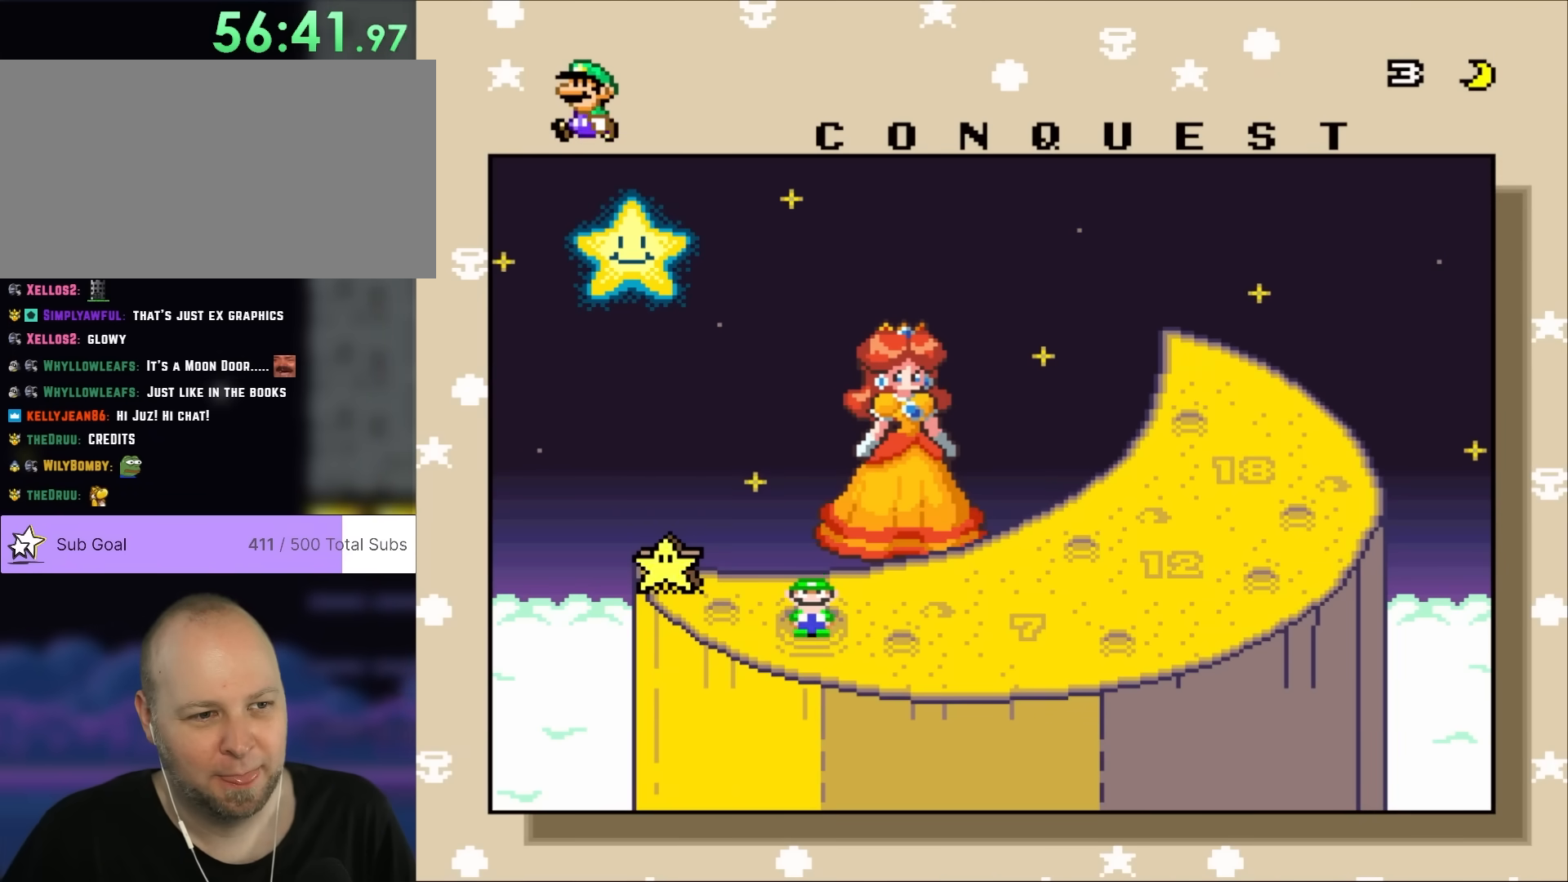
{"buttons": [], "events": []}
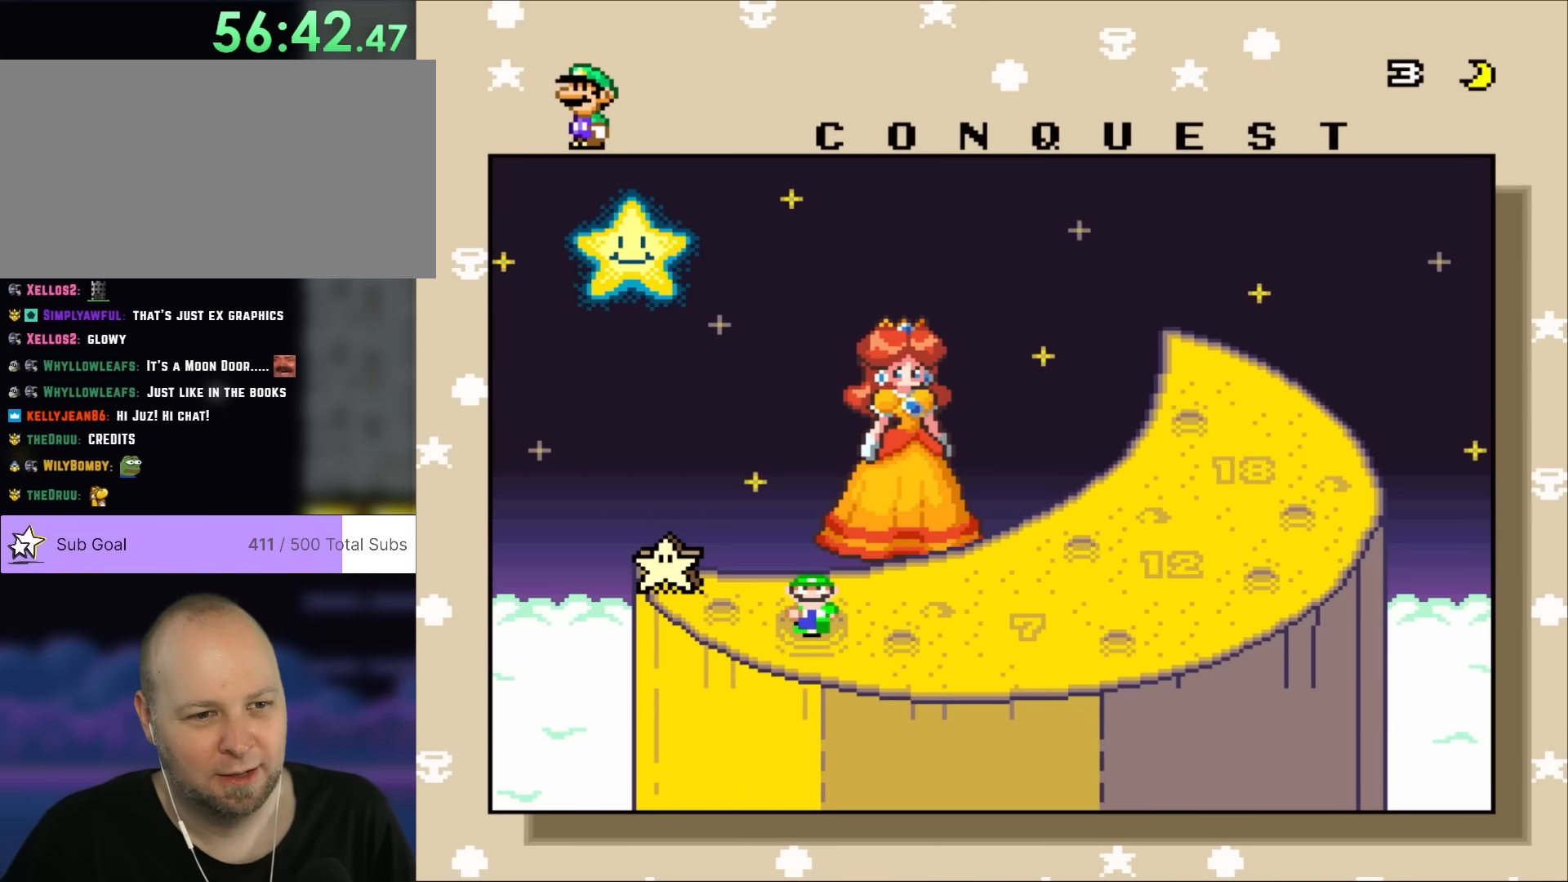
{"buttons": [], "events": []}
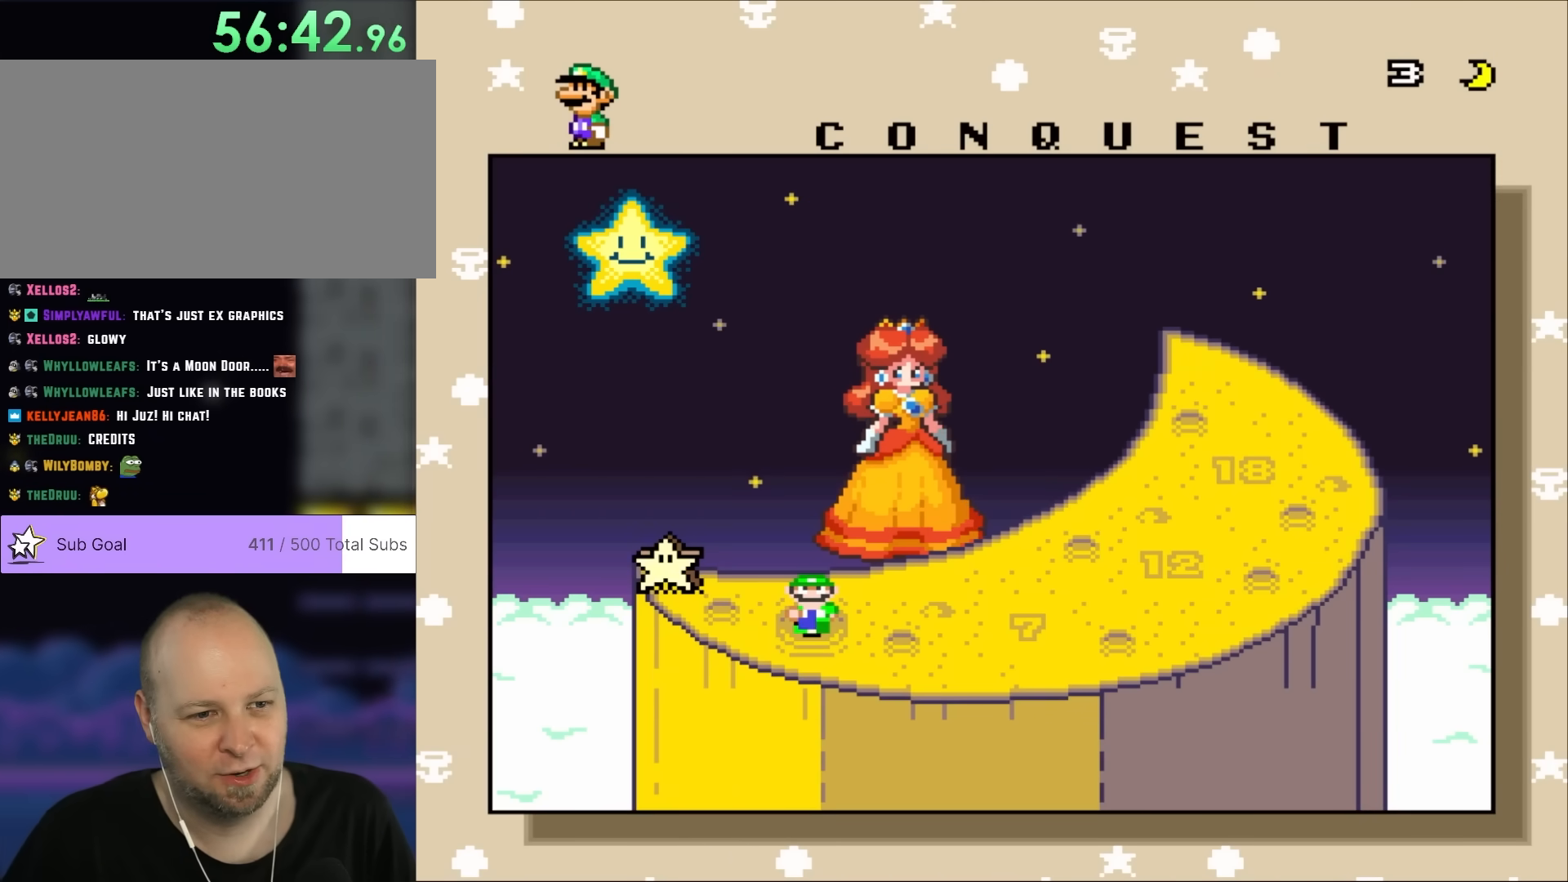
{"buttons": [], "events": []}
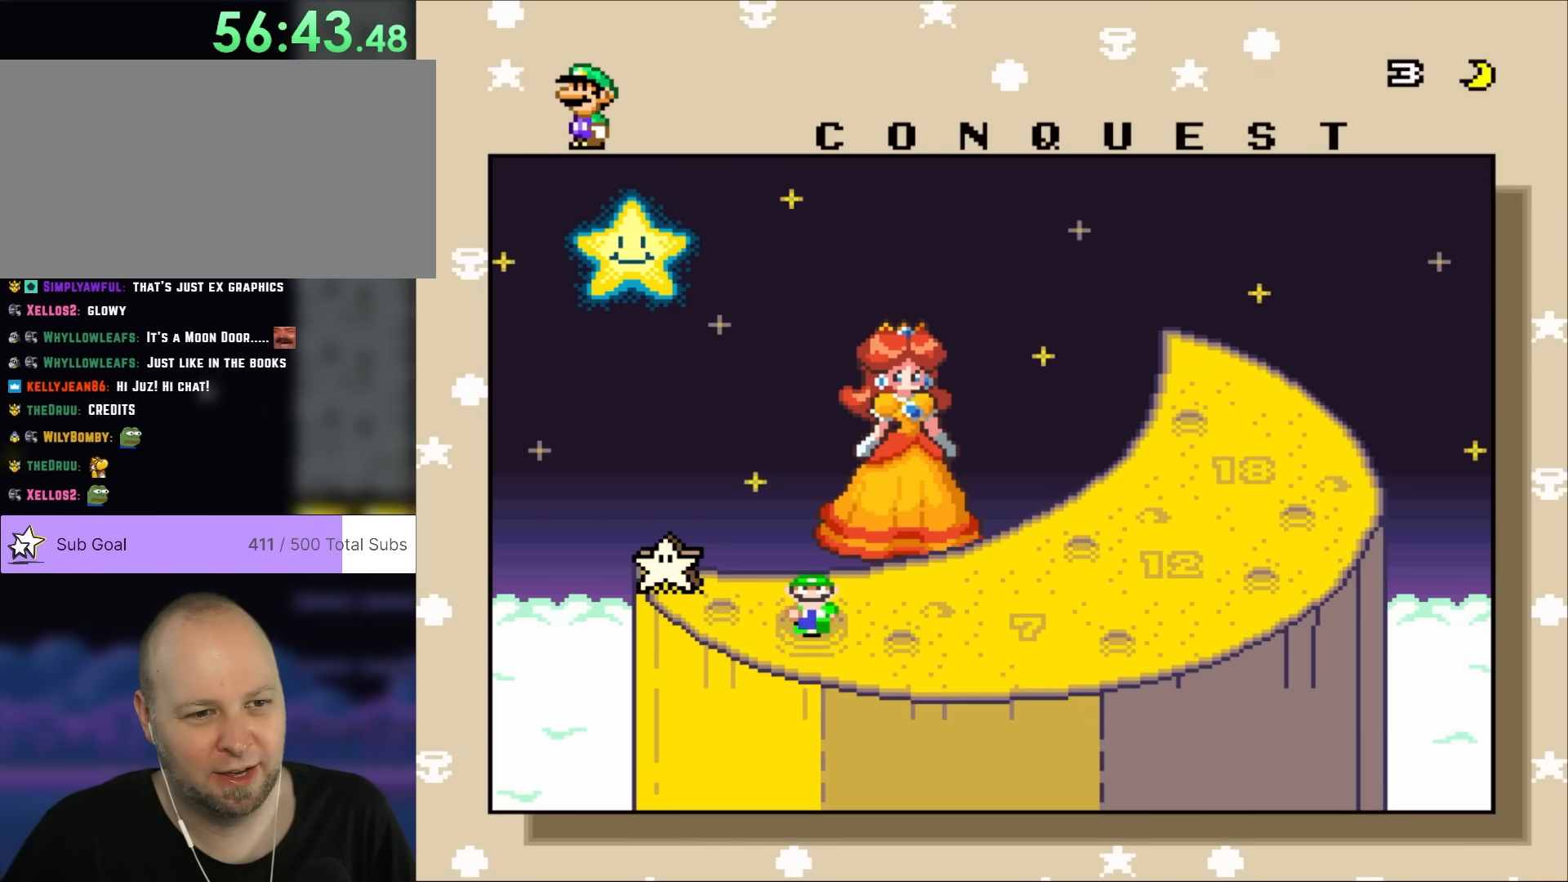
{"buttons": [], "events": [[233, "DPAD_UP", "down"], [500, "DPAD_UP", "up"]]}
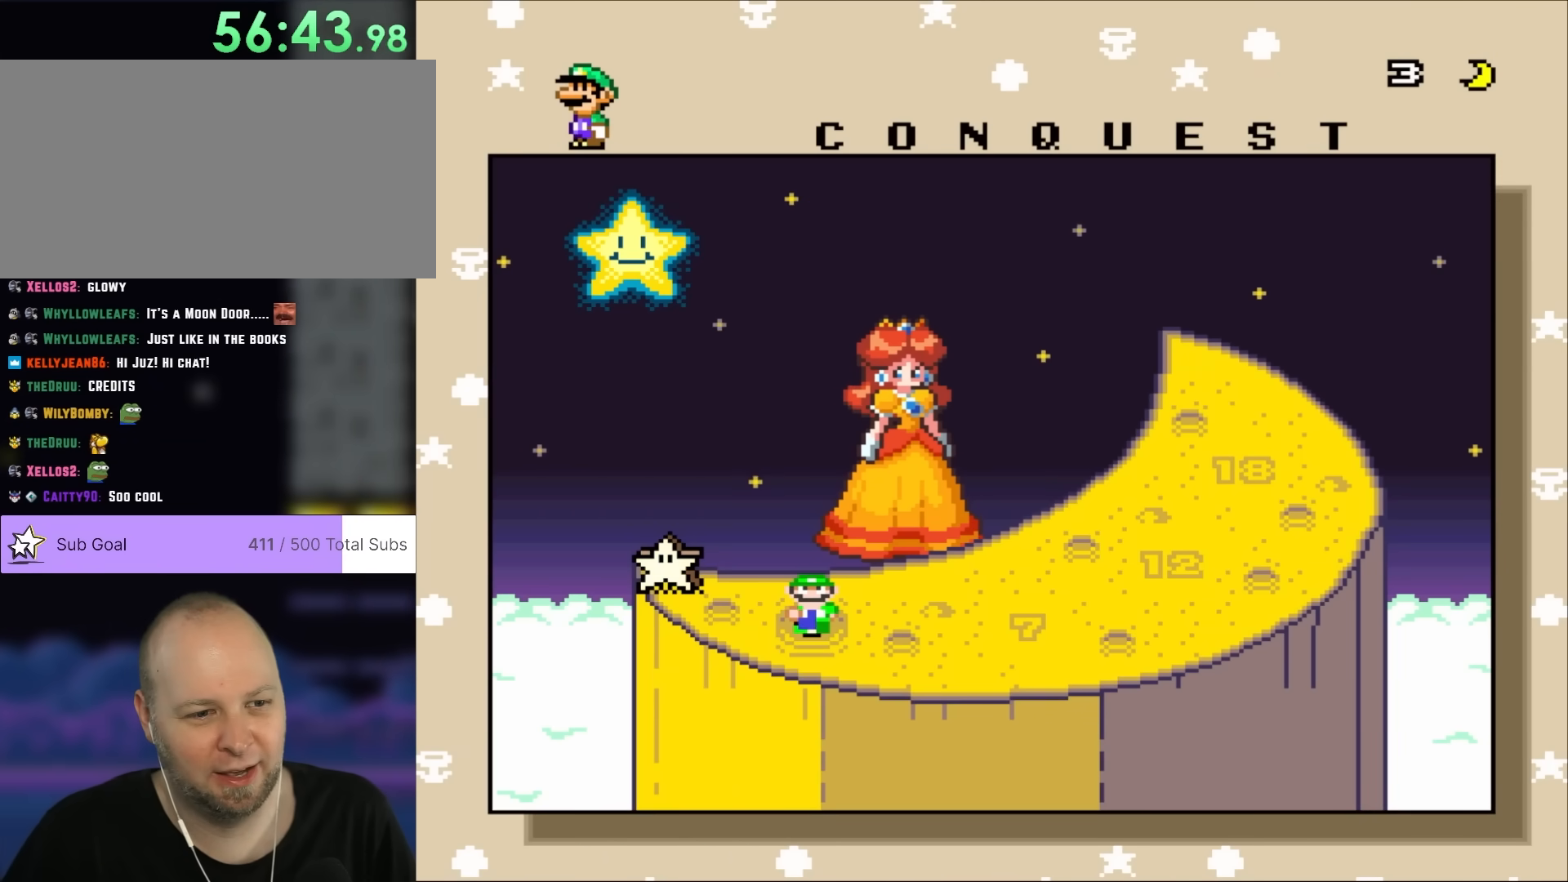
{"buttons": [], "events": []}
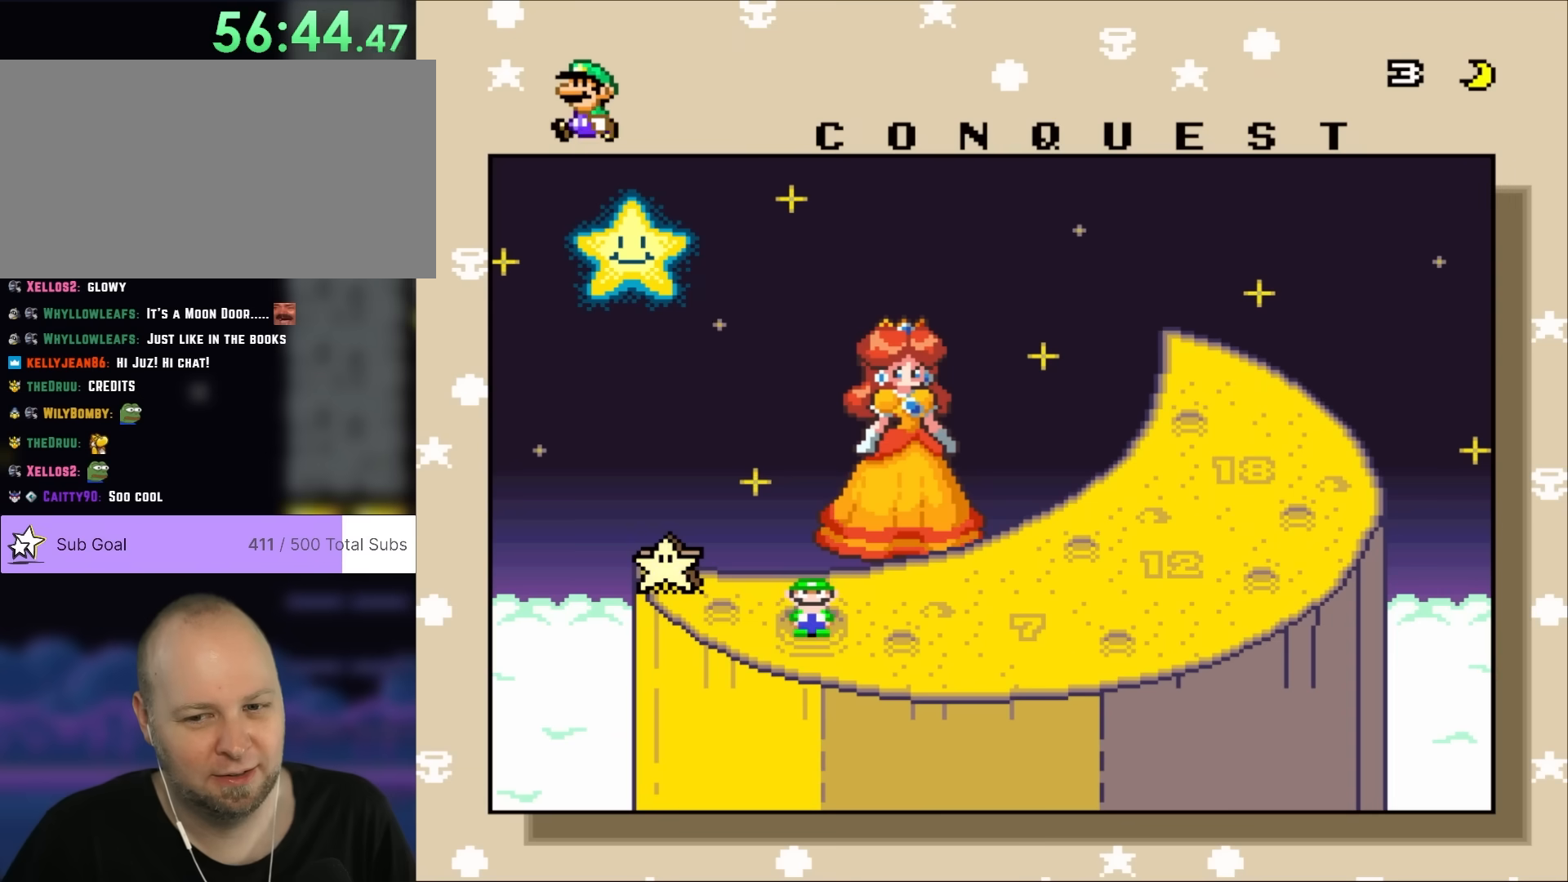
{"buttons": [], "events": []}
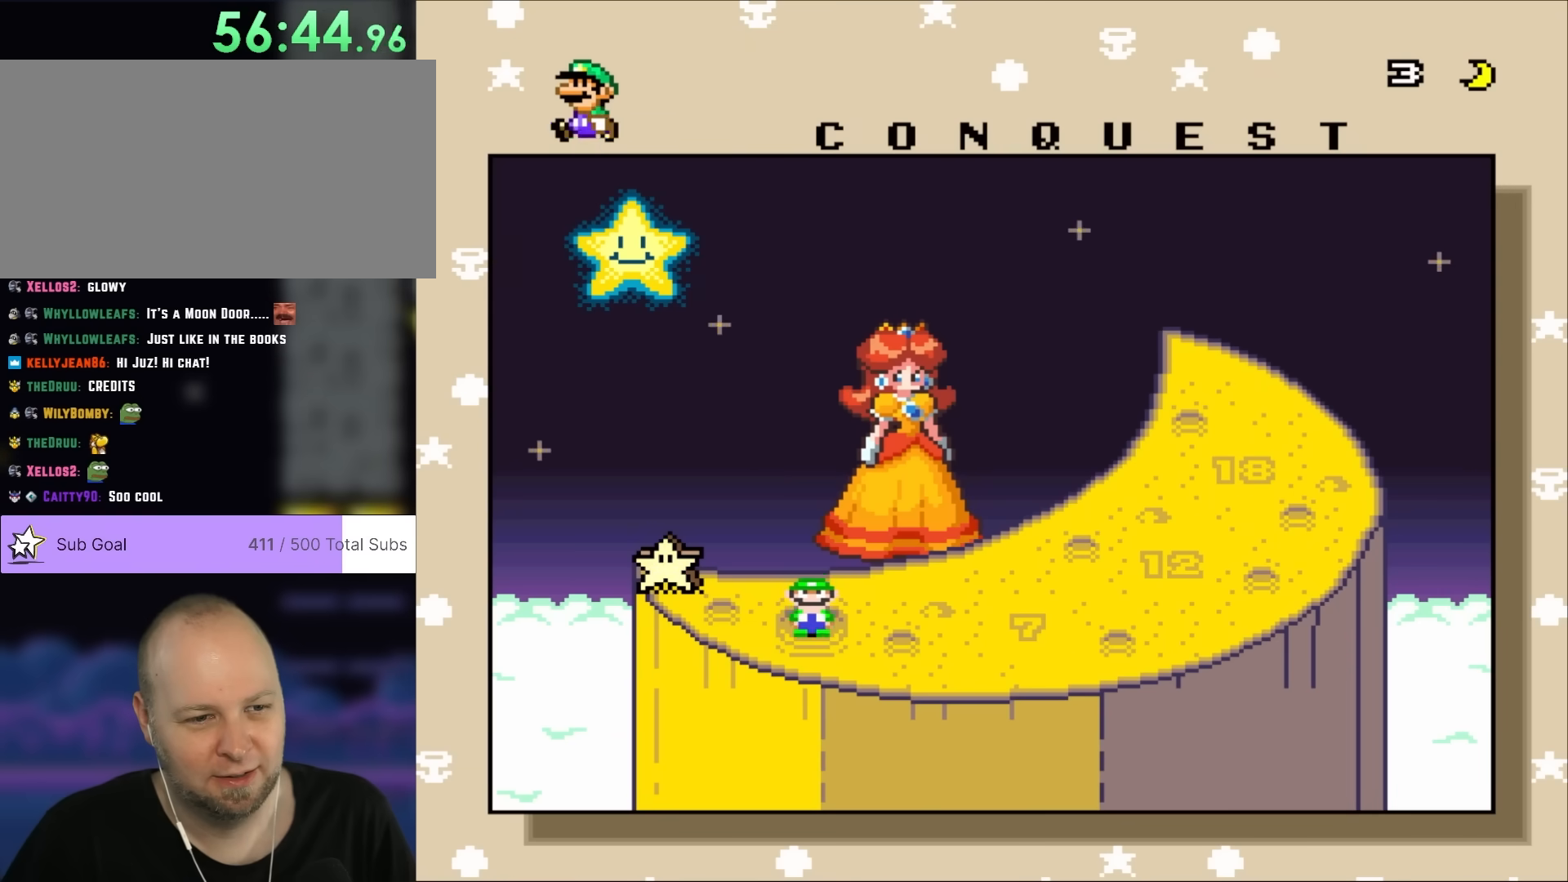
{"buttons": [], "events": []}
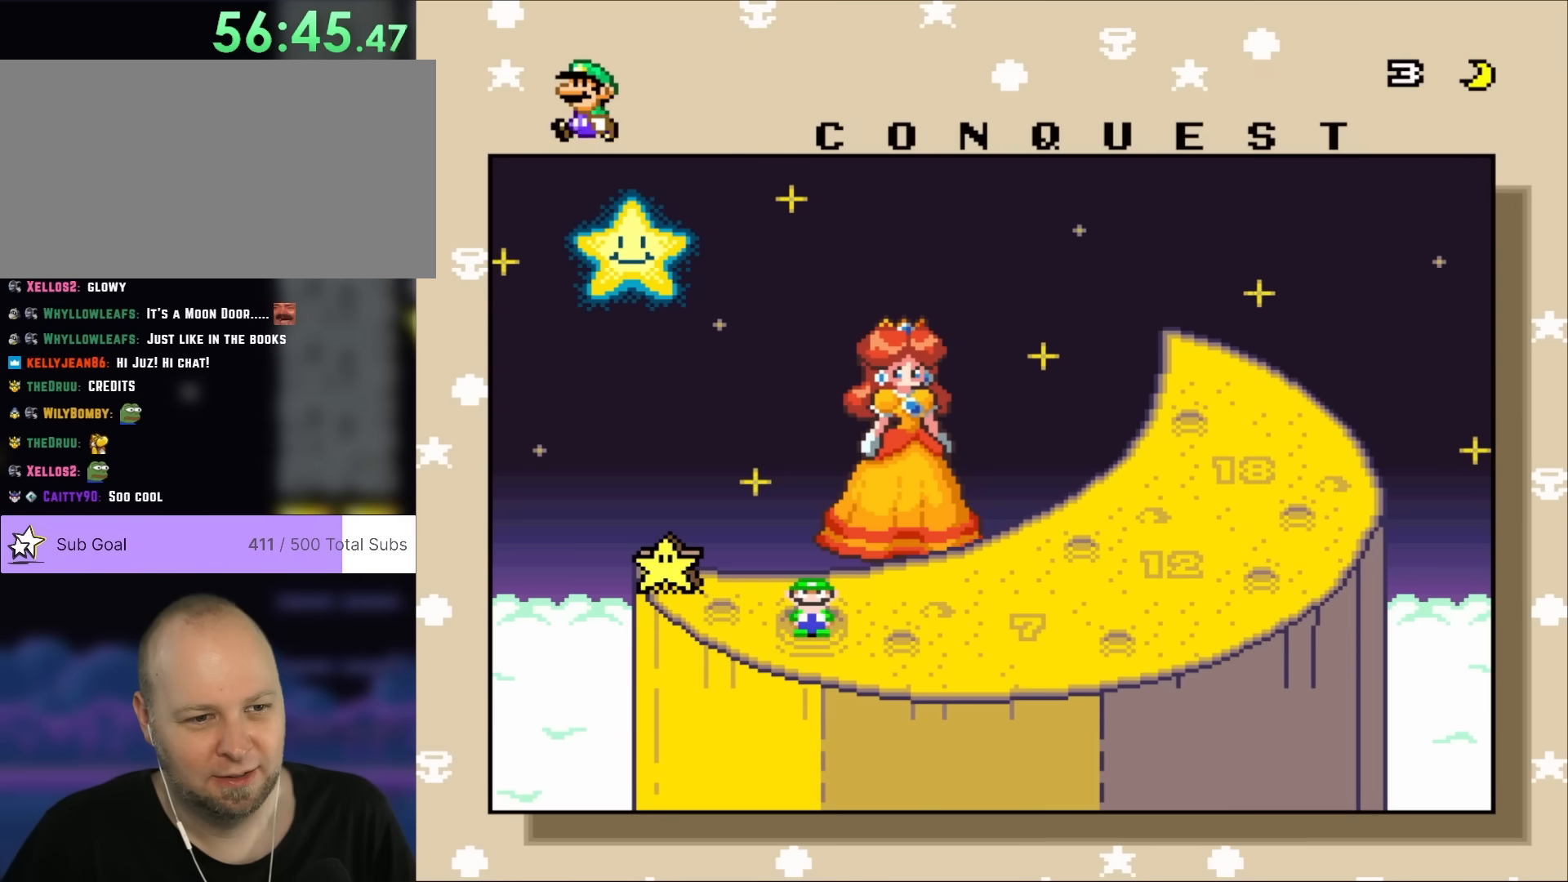
{"buttons": [], "events": []}
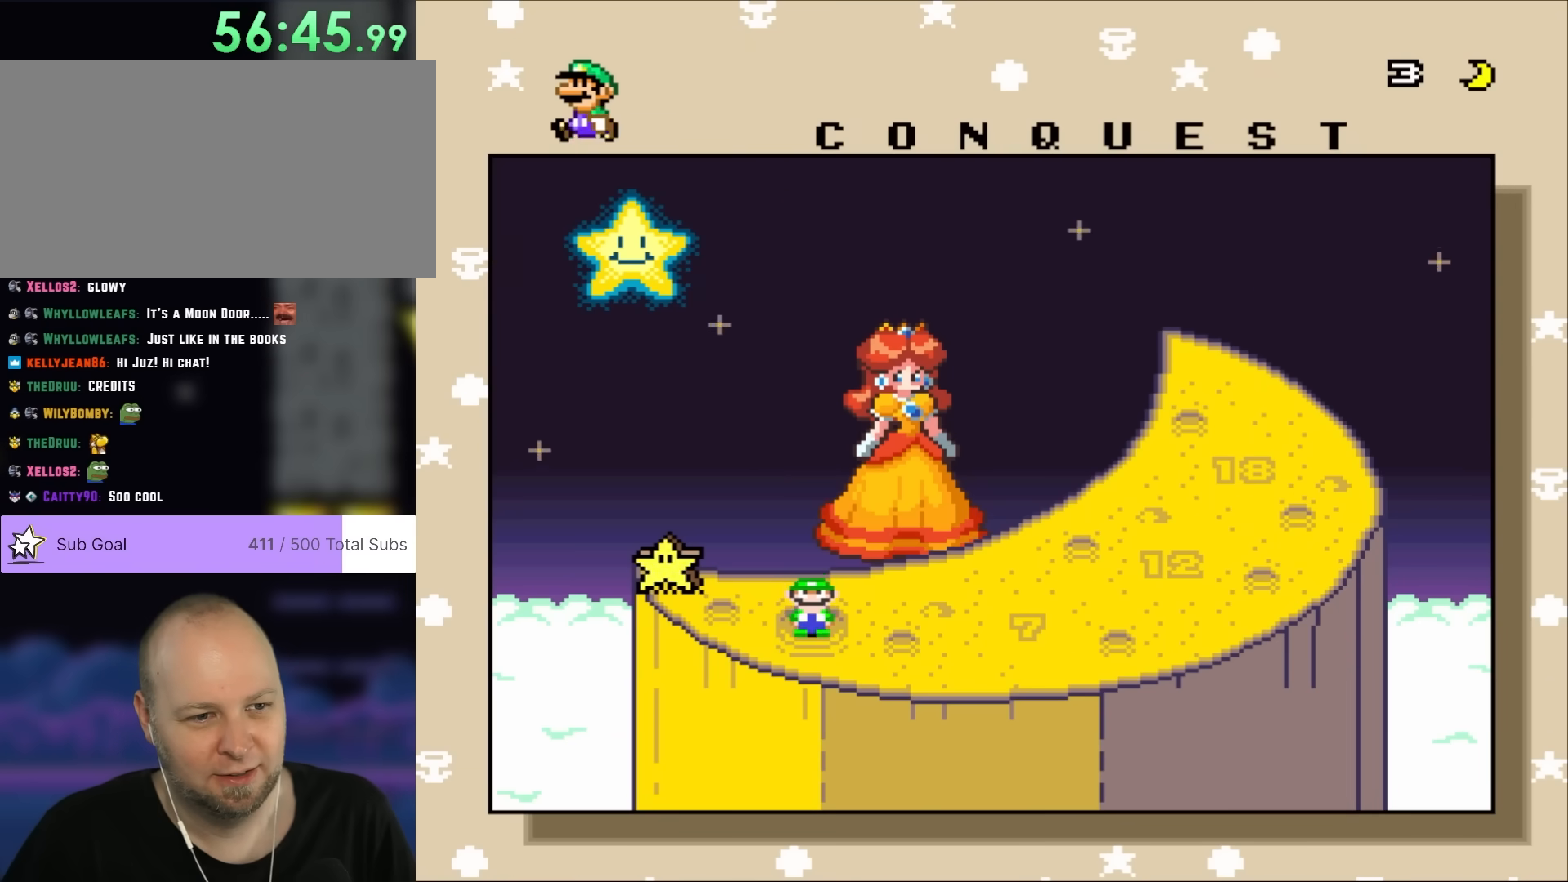
{"buttons": [], "events": []}
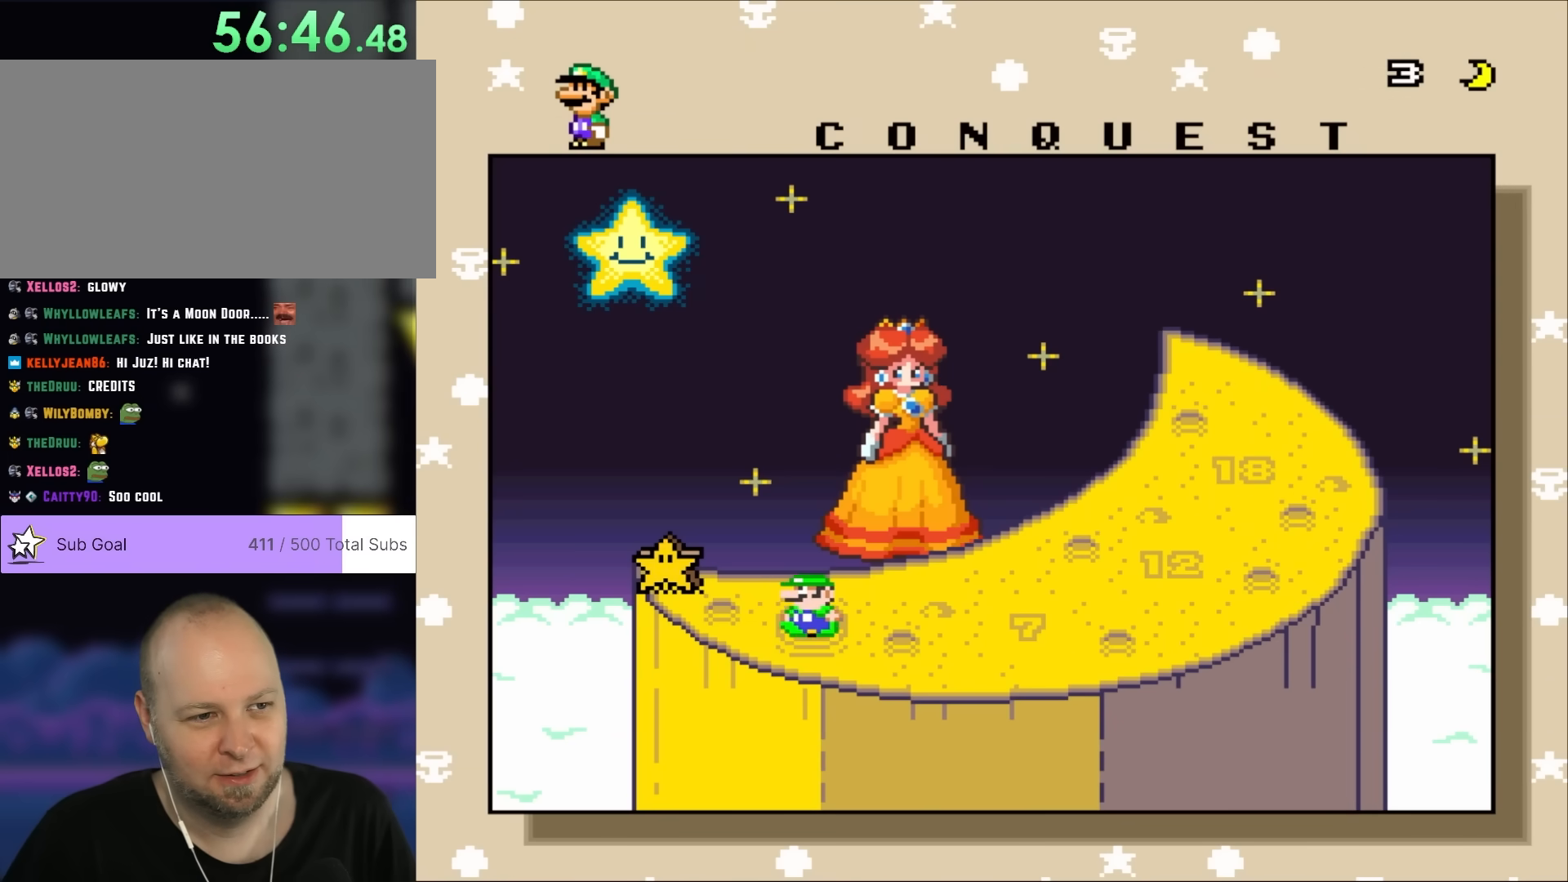
{"buttons": [], "events": [[17, "DPAD_LEFT", "down"], [233, "DPAD_LEFT", "up"]]}
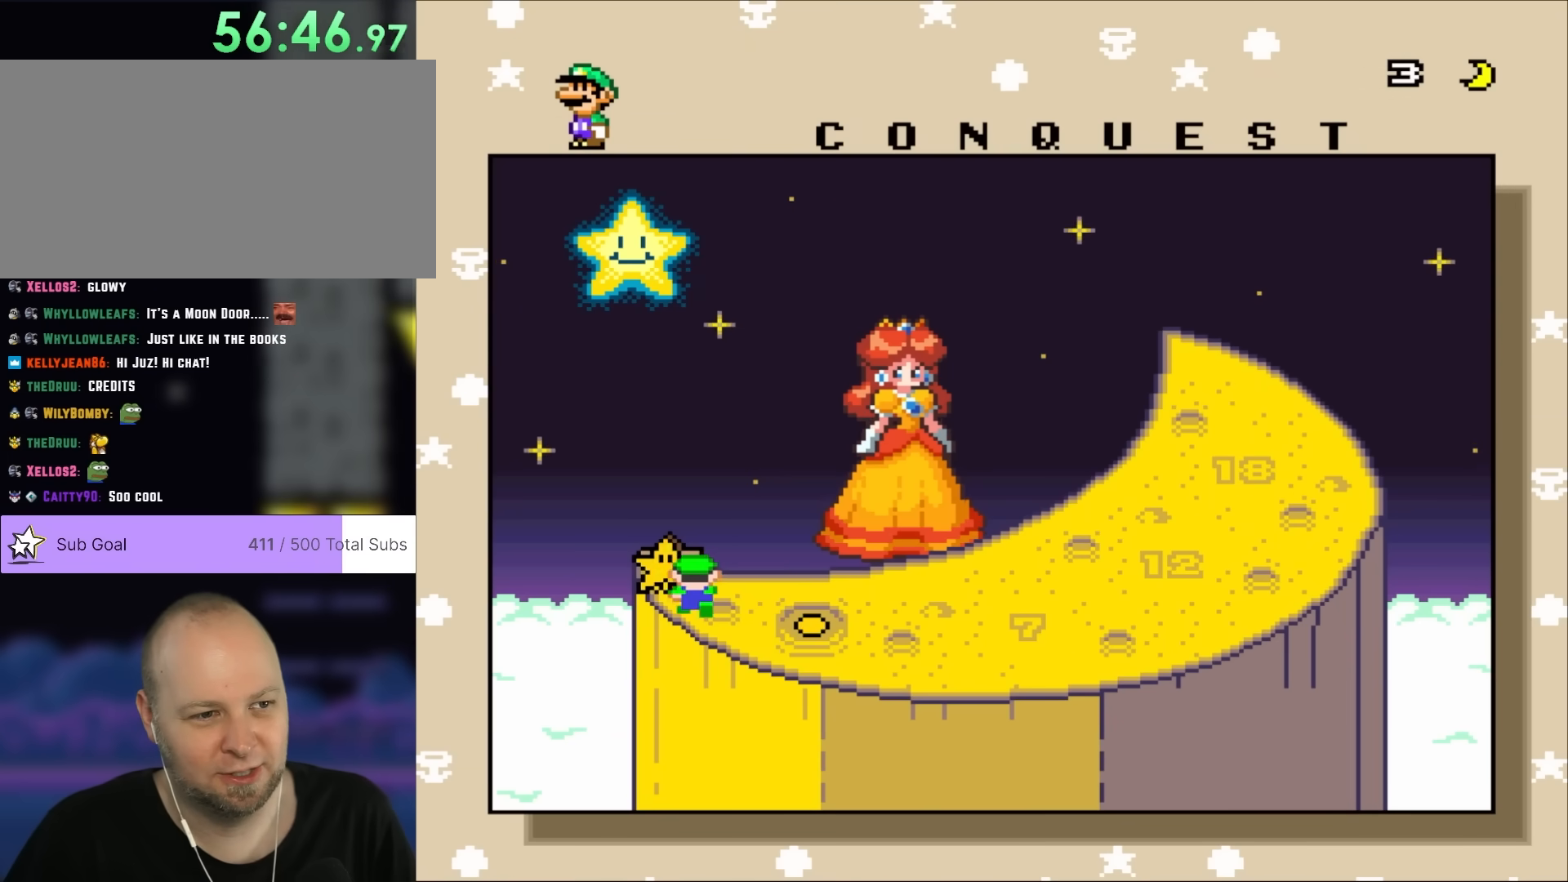
{"buttons": ["B"], "events": [[467, "B", "down"]]}
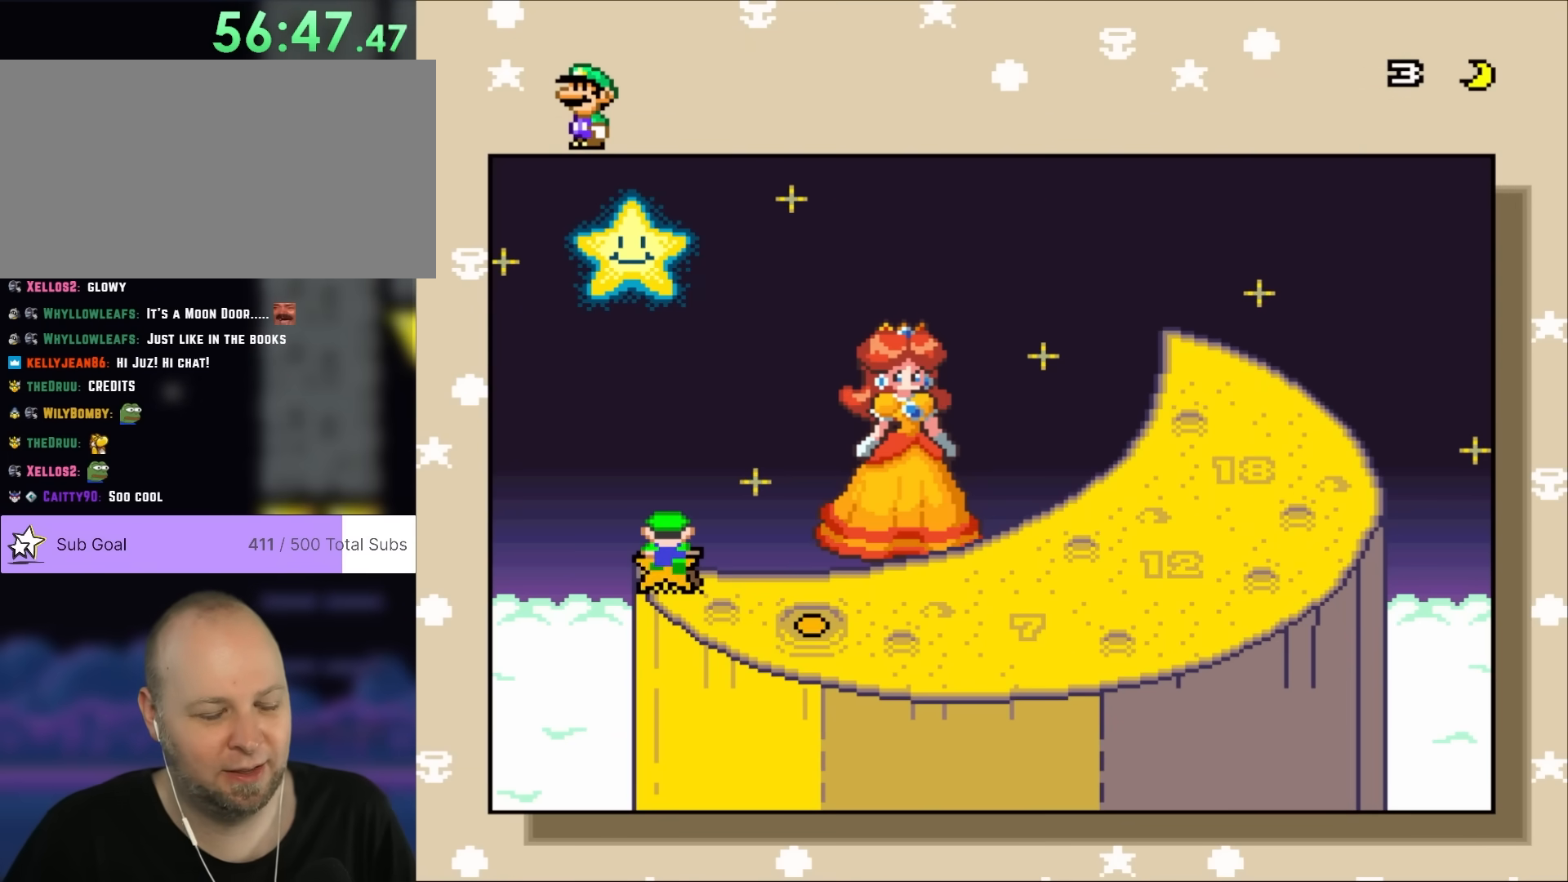
{"buttons": [], "events": [[17, "B", "up"], [150, "B", "down"], [250, "B", "up"]]}
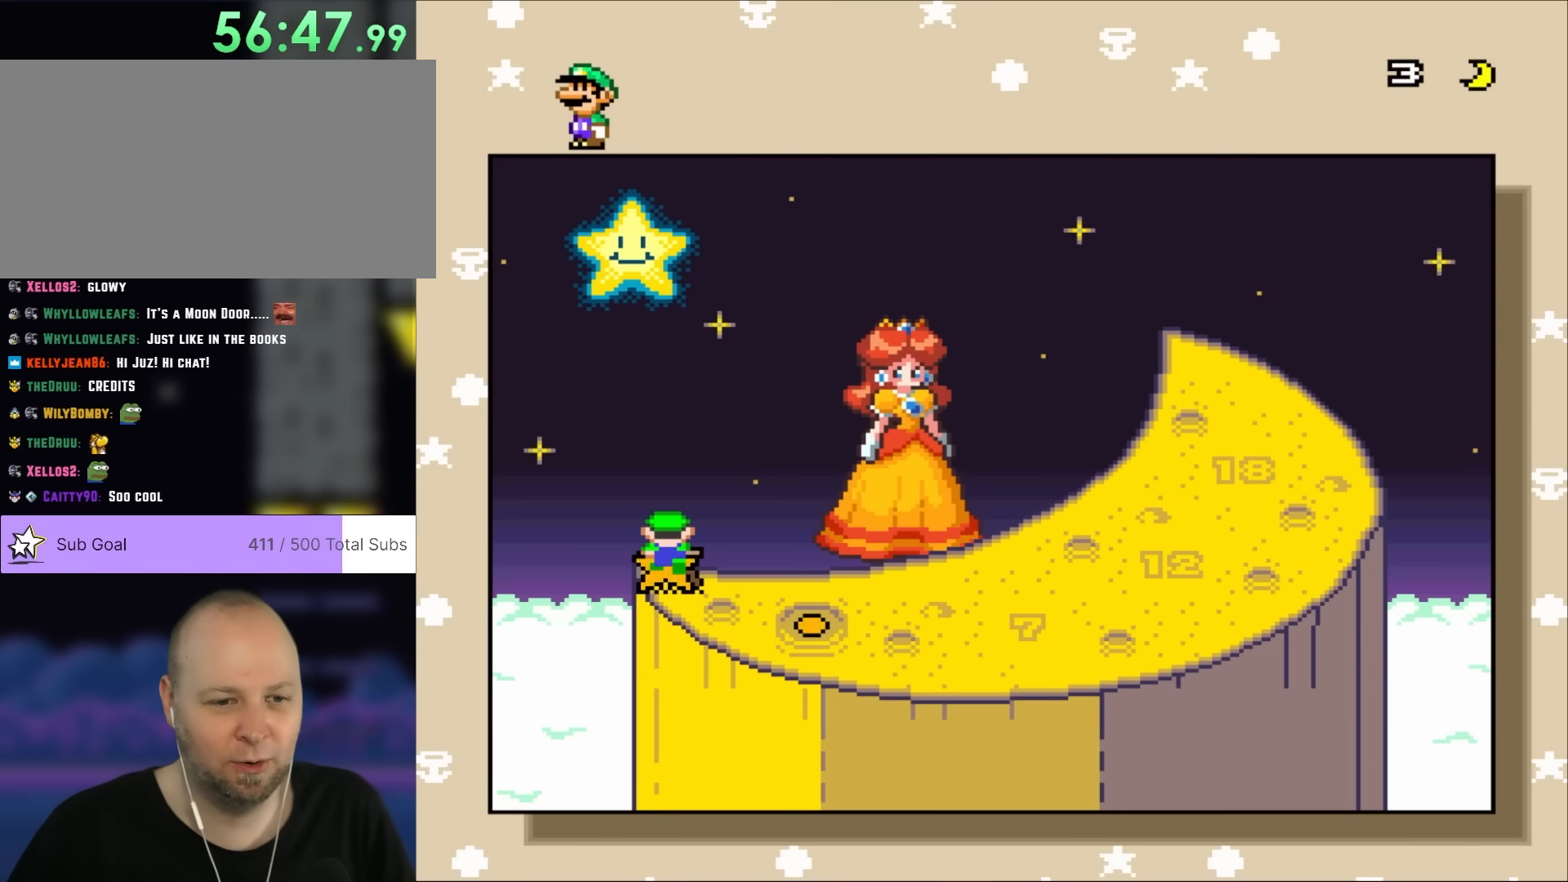
{"buttons": [], "events": []}
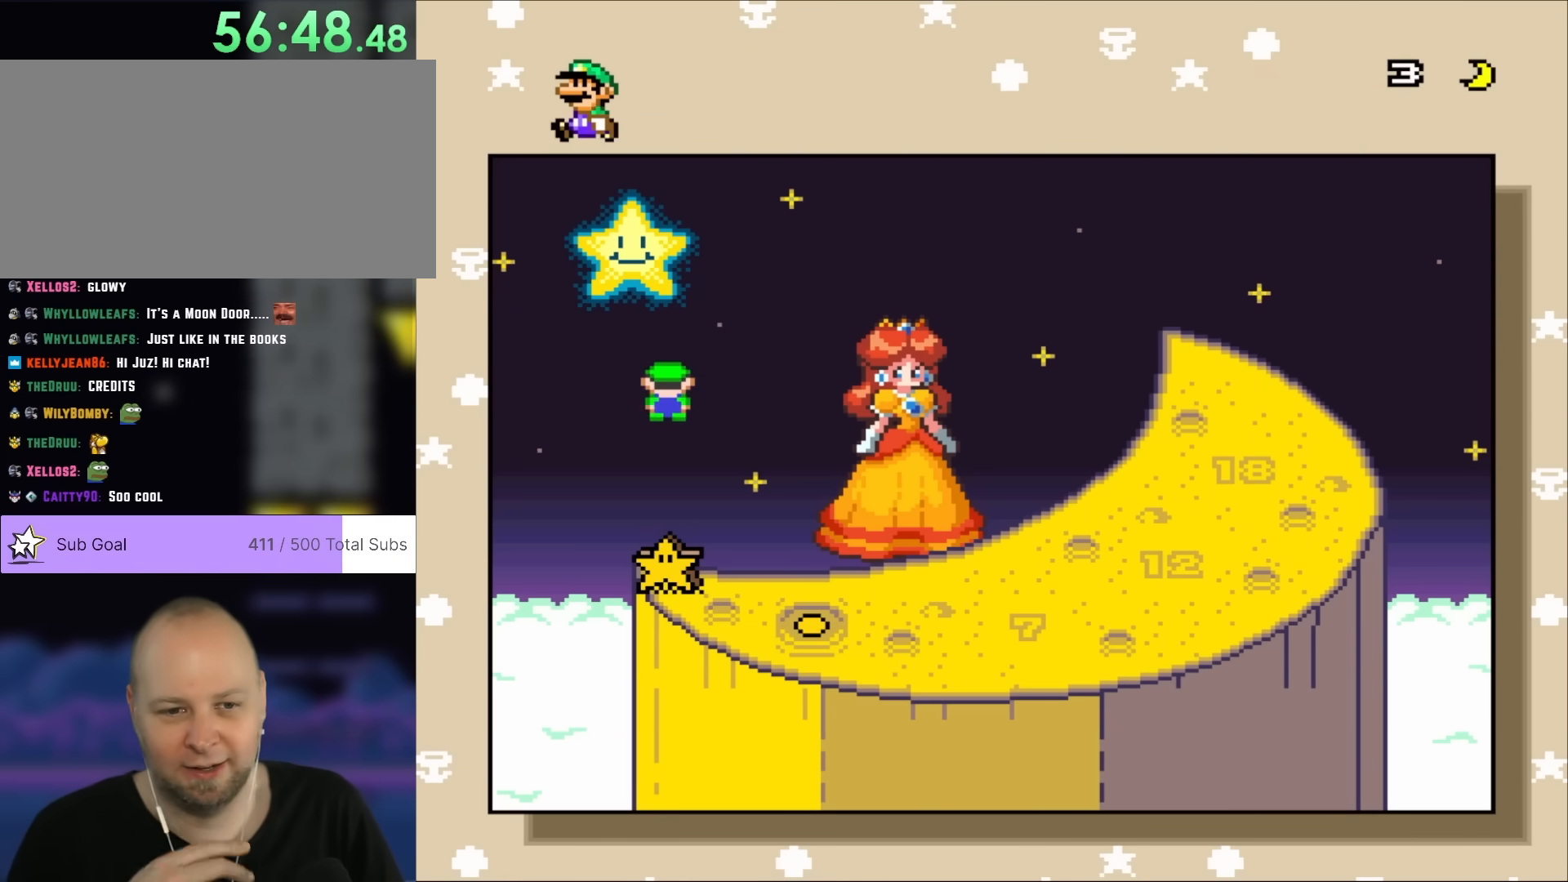
{"buttons": [], "events": []}
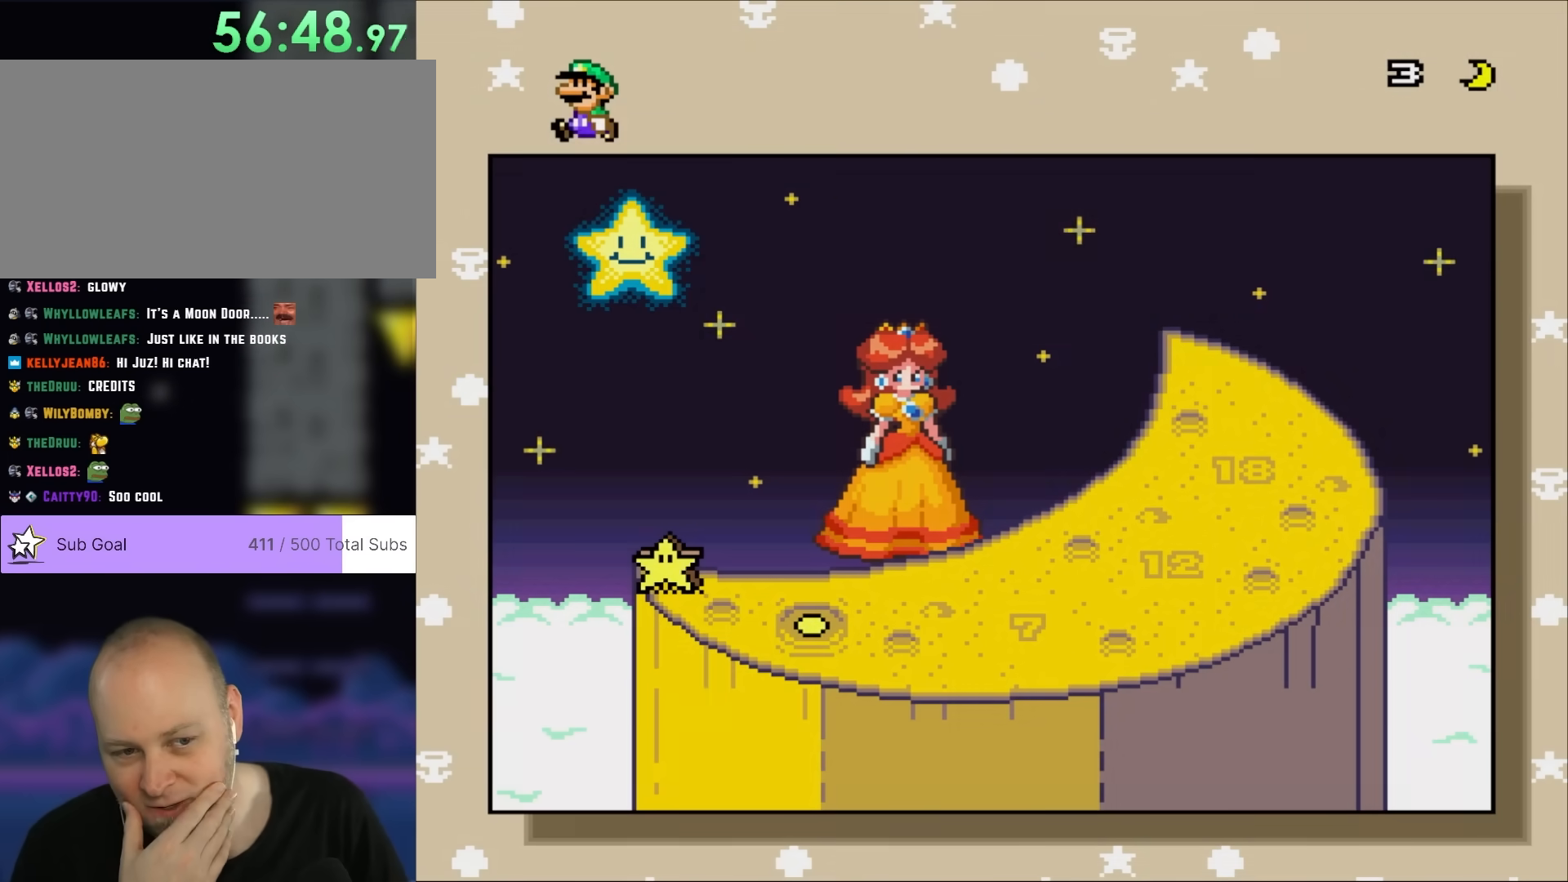
{"buttons": [], "events": []}